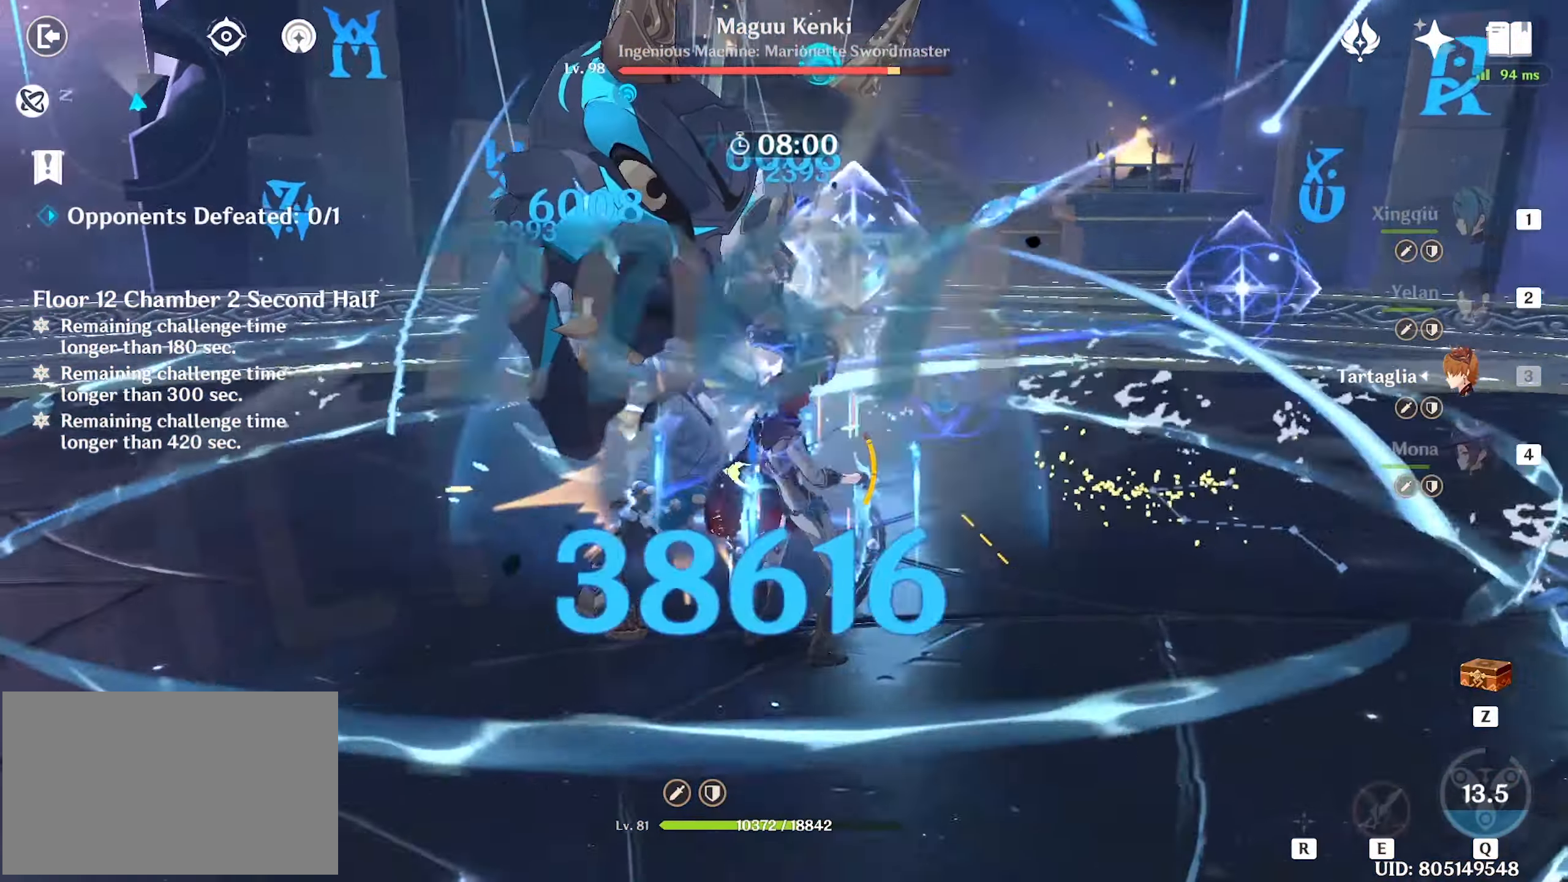
Gameplay with keyboard and mouse; each line is a JSON object with the keys and mouse buttons held at the frame after it. "events" lists presses ("down") and releases ("up") of "1", "2", "3", "4", "5", "a", "alt", "c", "caps_lock", "ctrl", "d", "e", "f", "g", "q", "r", "s", "shift", "space", "t", "tab", "v", "w", "x", "z", "mouse_left", "mouse_wheel" and "mouse_right" between this image and that frame as [ms after this image, input, new state], when the widget could be followed in between. "mouse_left", "mouse_wheel", "mouse_right" = the "left", "wheel", "right" buttons of the "mouse" list. No other keys are recorded. "wheel" means that the mouse wheel is clicked or scrolled. Not read: mouse_move.
{"keys": ["w"], "mouse": [], "events": [[50, "mouse_left", "down"], [133, "mouse_left", "up"], [183, "mouse_left", "down"], [216, "mouse_left", "up"], [316, "mouse_left", "down"], [366, "mouse_left", "up"], [416, "mouse_left", "down"], [466, "mouse_left", "up"]]}
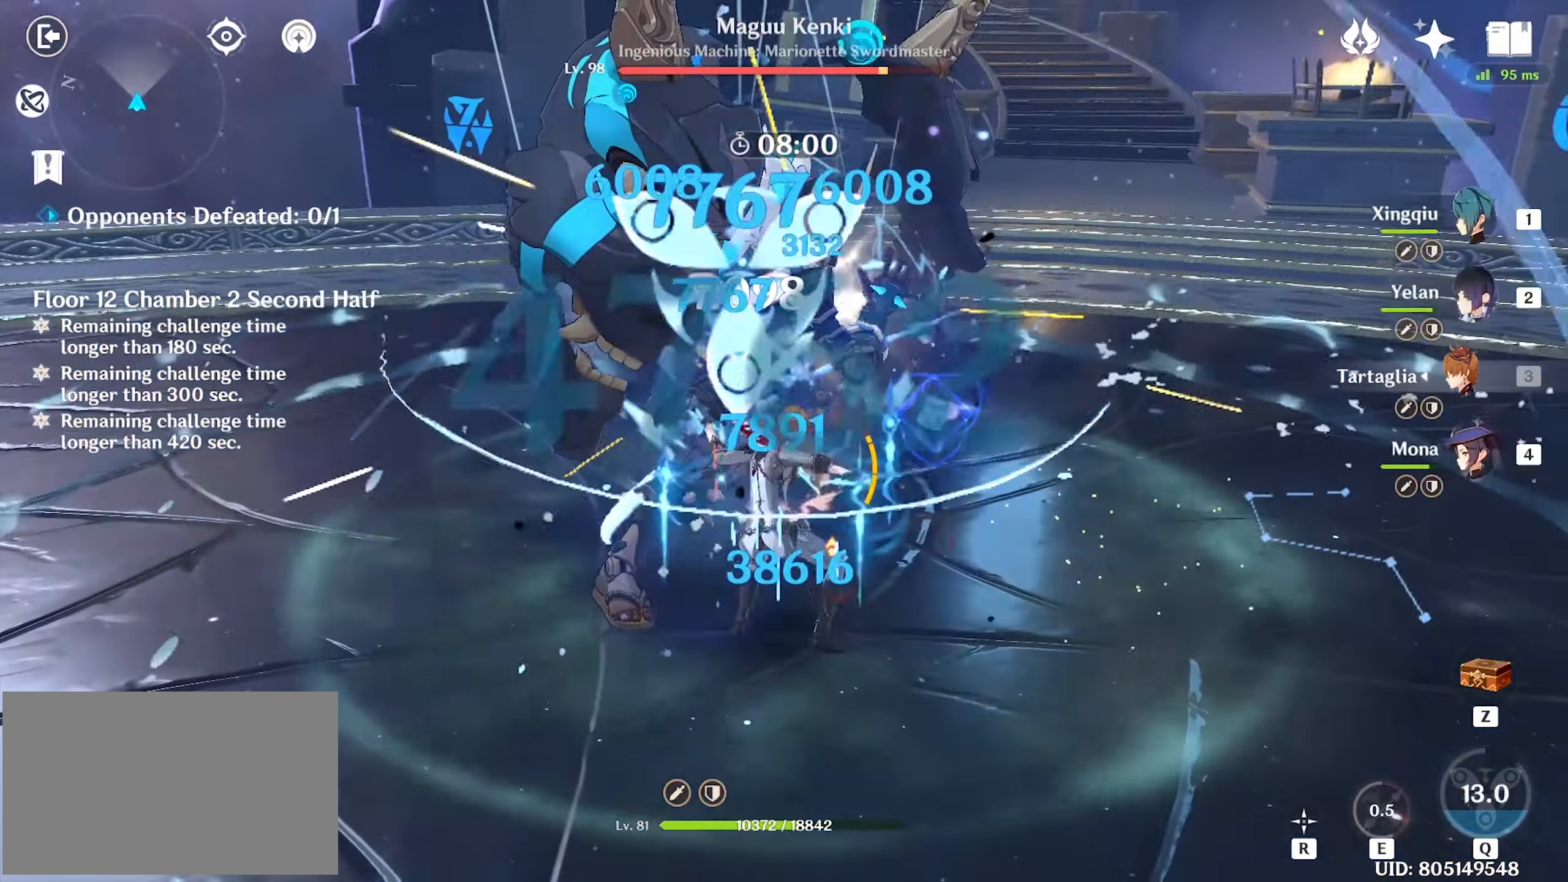
{"keys": ["w"], "mouse": [], "events": [[50, "mouse_left", "down"], [100, "mouse_left", "up"], [200, "mouse_left", "down"], [250, "mouse_left", "up"], [333, "mouse_left", "down"], [383, "mouse_left", "up"], [416, "mouse_left", "down"], [466, "mouse_left", "up"]]}
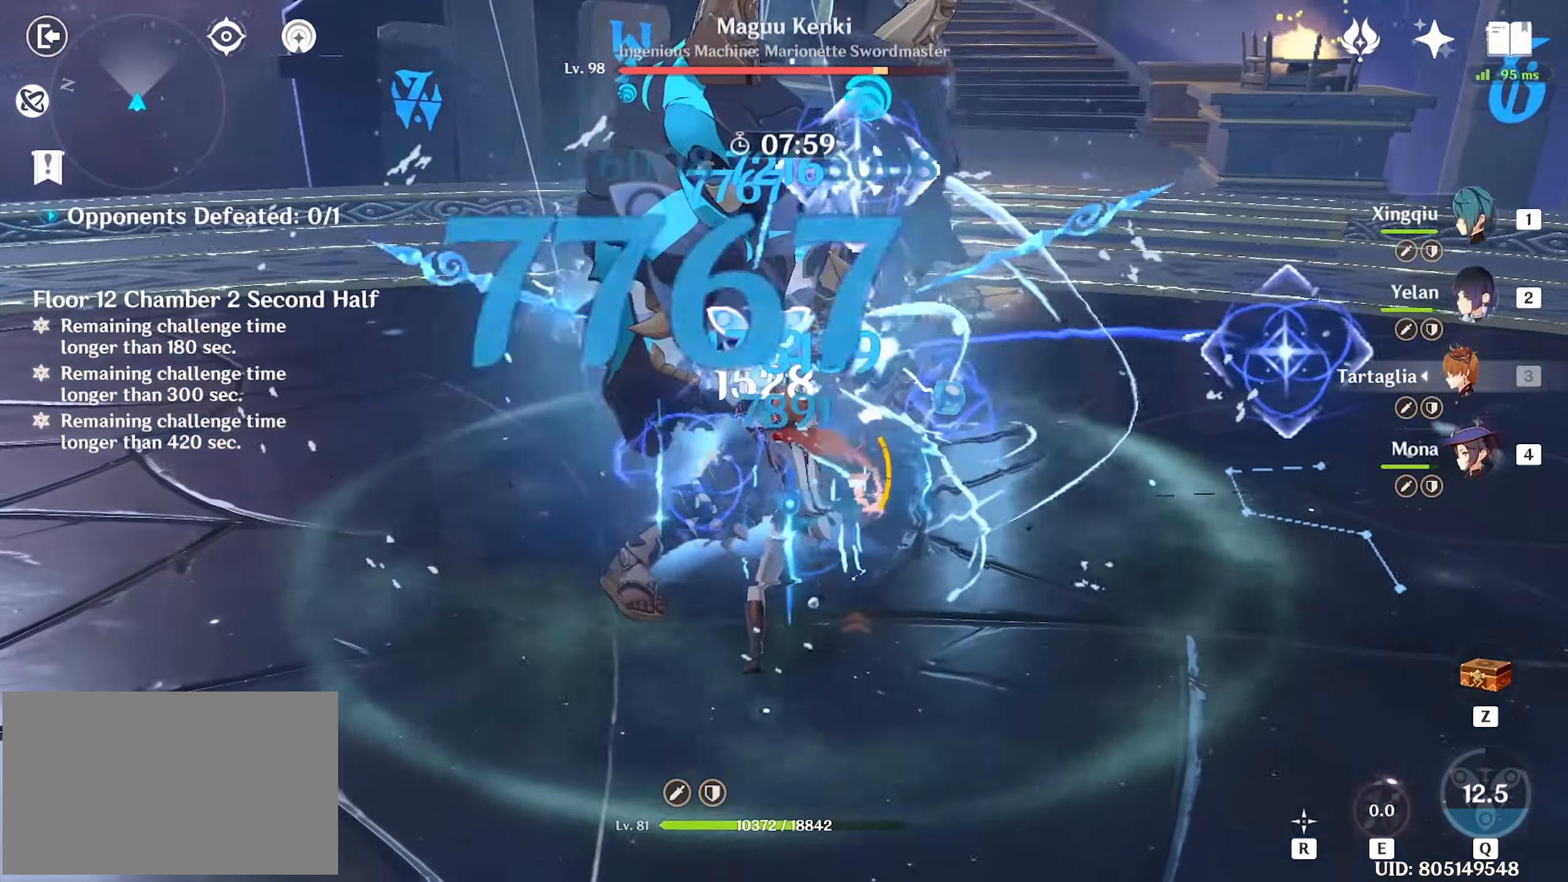
{"keys": ["w"], "mouse": ["left"], "events": [[16, "mouse_left", "down"], [66, "mouse_left", "up"], [116, "shift", "down"], [166, "shift", "up"], [350, "mouse_left", "down"], [400, "mouse_left", "up"], [433, "mouse_left", "down"]]}
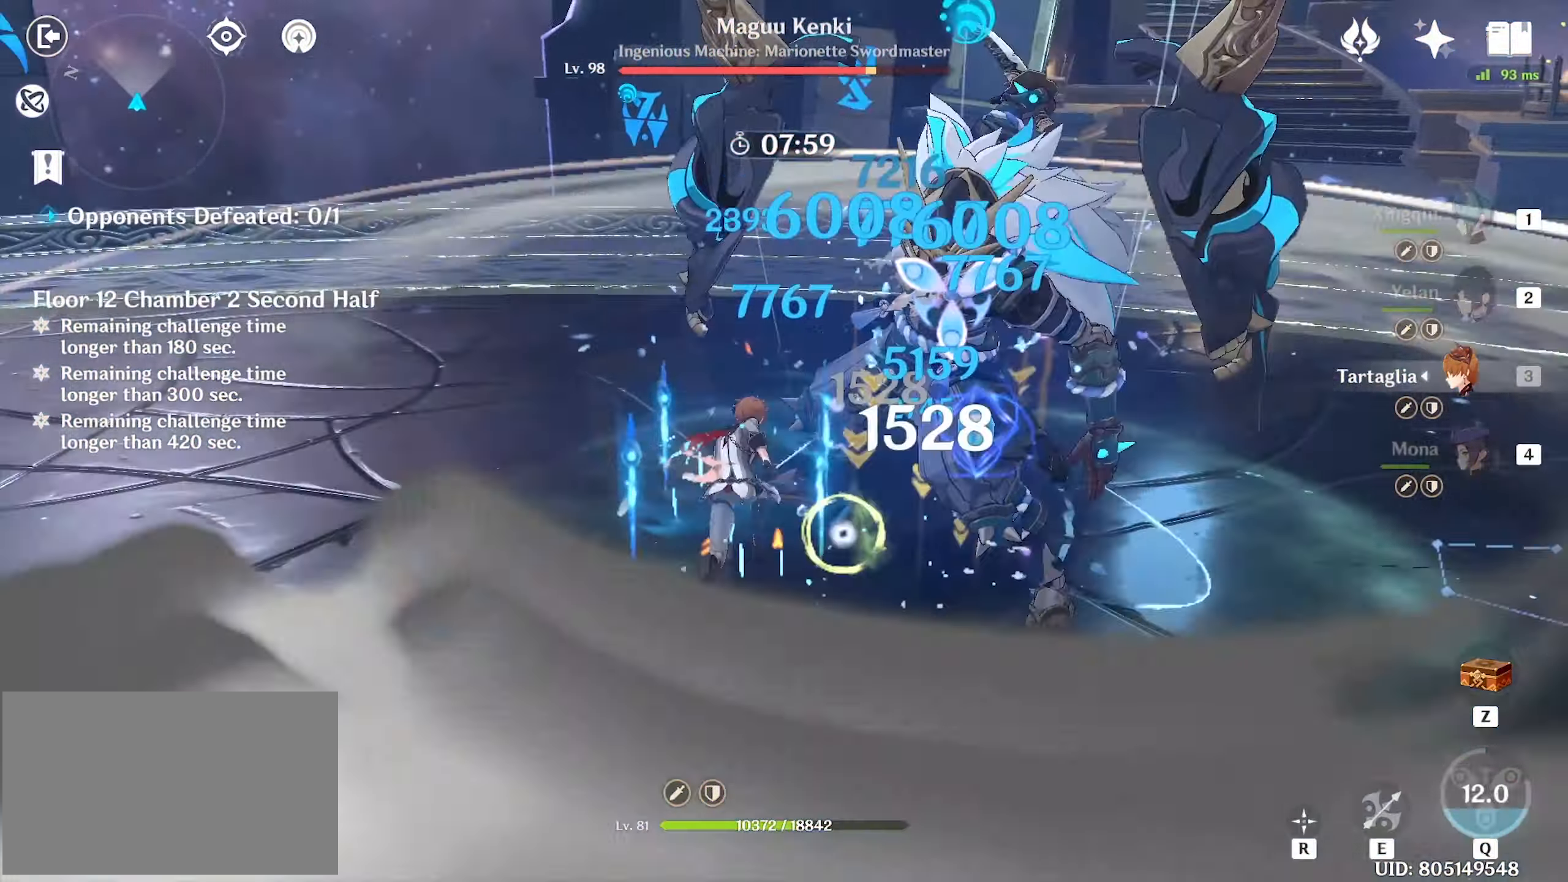
{"keys": ["w"], "mouse": ["left"], "events": [[33, "mouse_left", "up"], [83, "mouse_left", "down"], [166, "mouse_left", "up"], [216, "mouse_left", "down"], [266, "mouse_left", "up"], [366, "mouse_left", "down"], [416, "mouse_left", "up"], [500, "mouse_left", "down"]]}
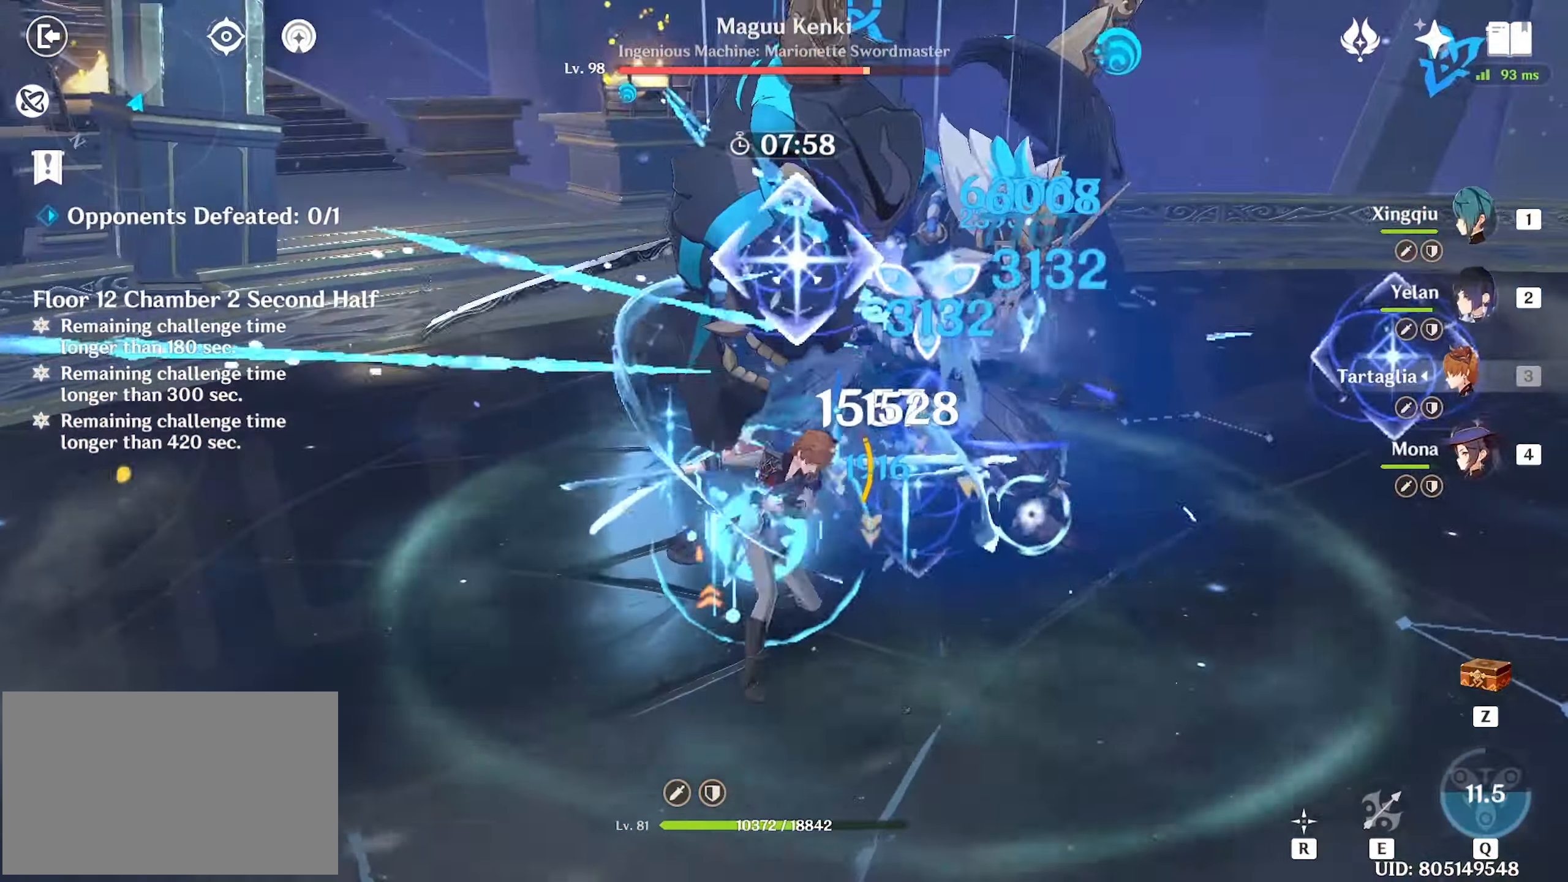
{"keys": ["w"], "mouse": [], "events": [[50, "mouse_left", "up"], [150, "mouse_left", "down"], [200, "mouse_left", "up"], [283, "mouse_left", "down"], [333, "mouse_left", "up"], [383, "mouse_left", "down"], [483, "mouse_left", "up"]]}
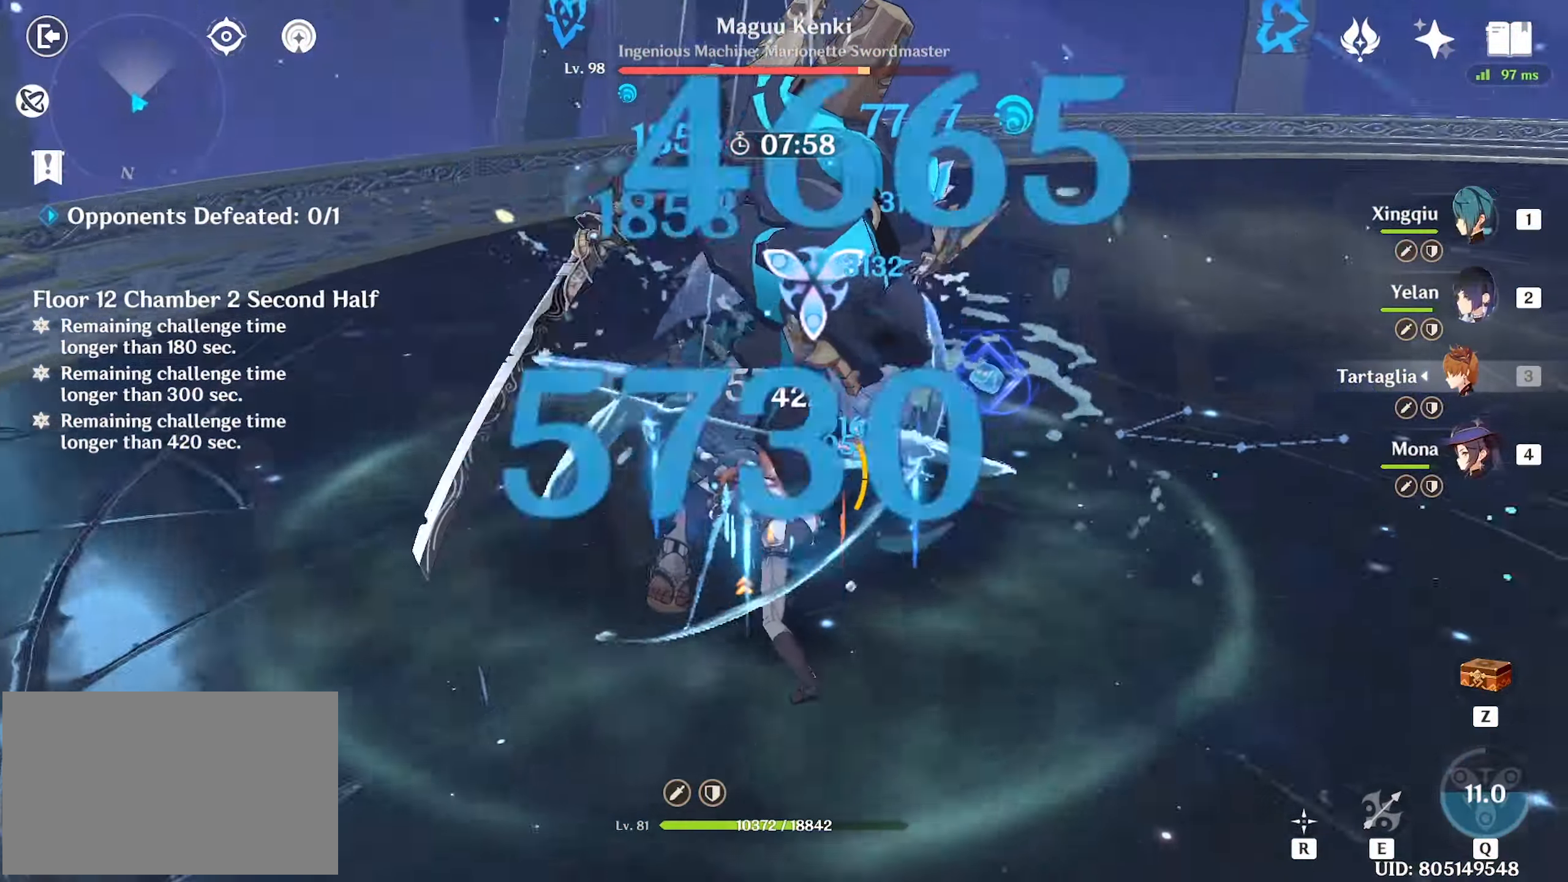
{"keys": ["w"], "mouse": [], "events": [[16, "mouse_left", "down"], [66, "mouse_left", "up"], [166, "mouse_left", "down"], [200, "mouse_left", "up"], [317, "mouse_left", "down"], [350, "mouse_left", "up"], [433, "mouse_left", "down"], [483, "mouse_left", "up"]]}
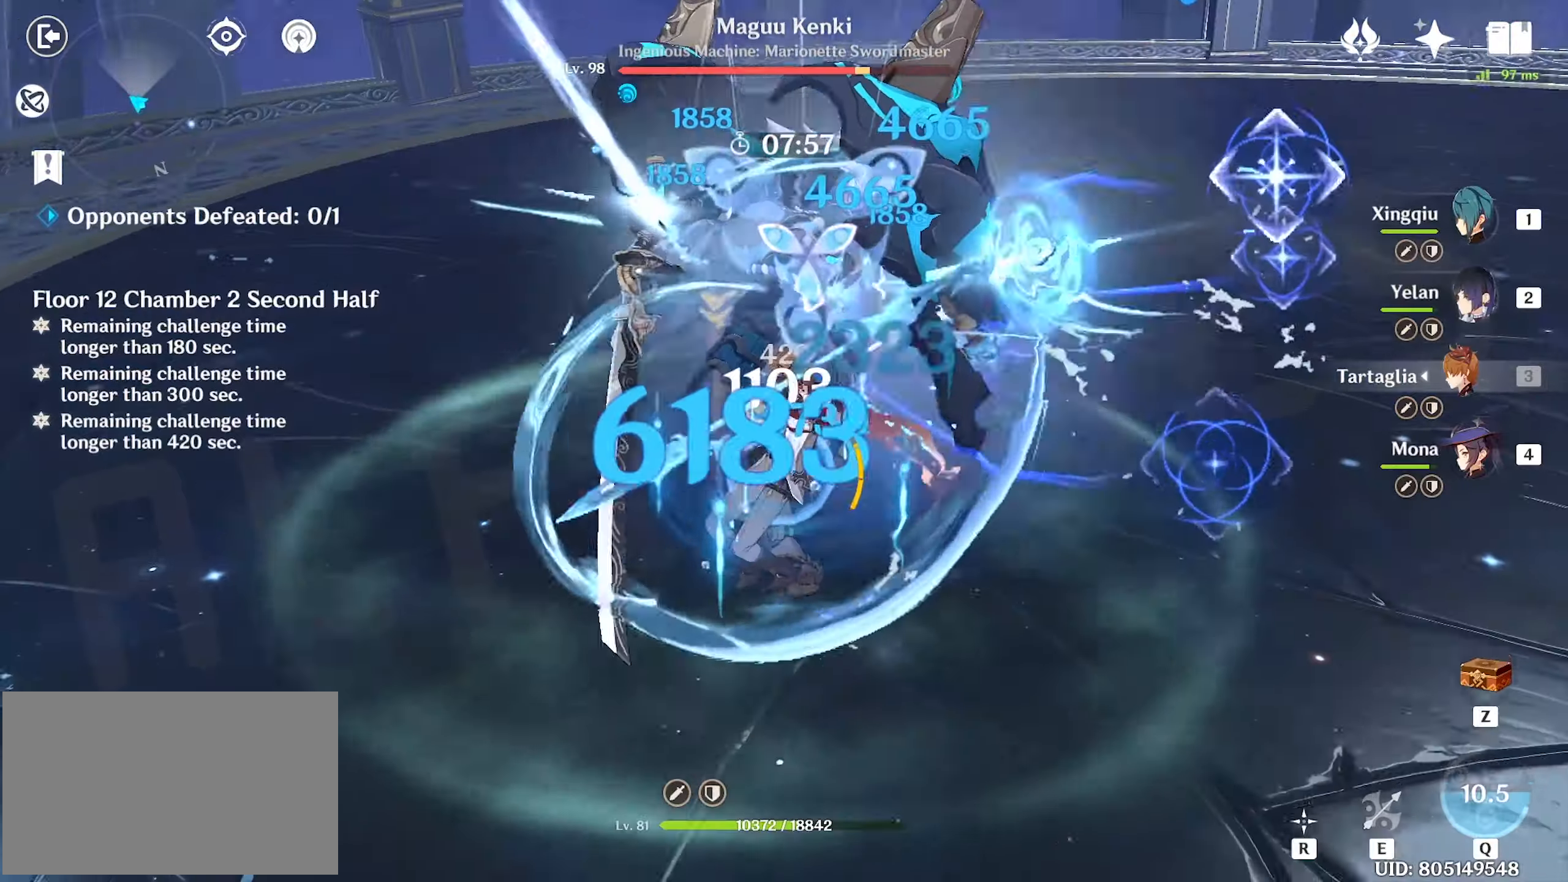
{"keys": ["w"], "mouse": ["left"], "events": [[83, "mouse_left", "down"], [133, "mouse_left", "up"], [183, "mouse_left", "down"], [283, "mouse_left", "up"], [317, "mouse_left", "down"], [417, "mouse_left", "up"], [450, "mouse_left", "down"]]}
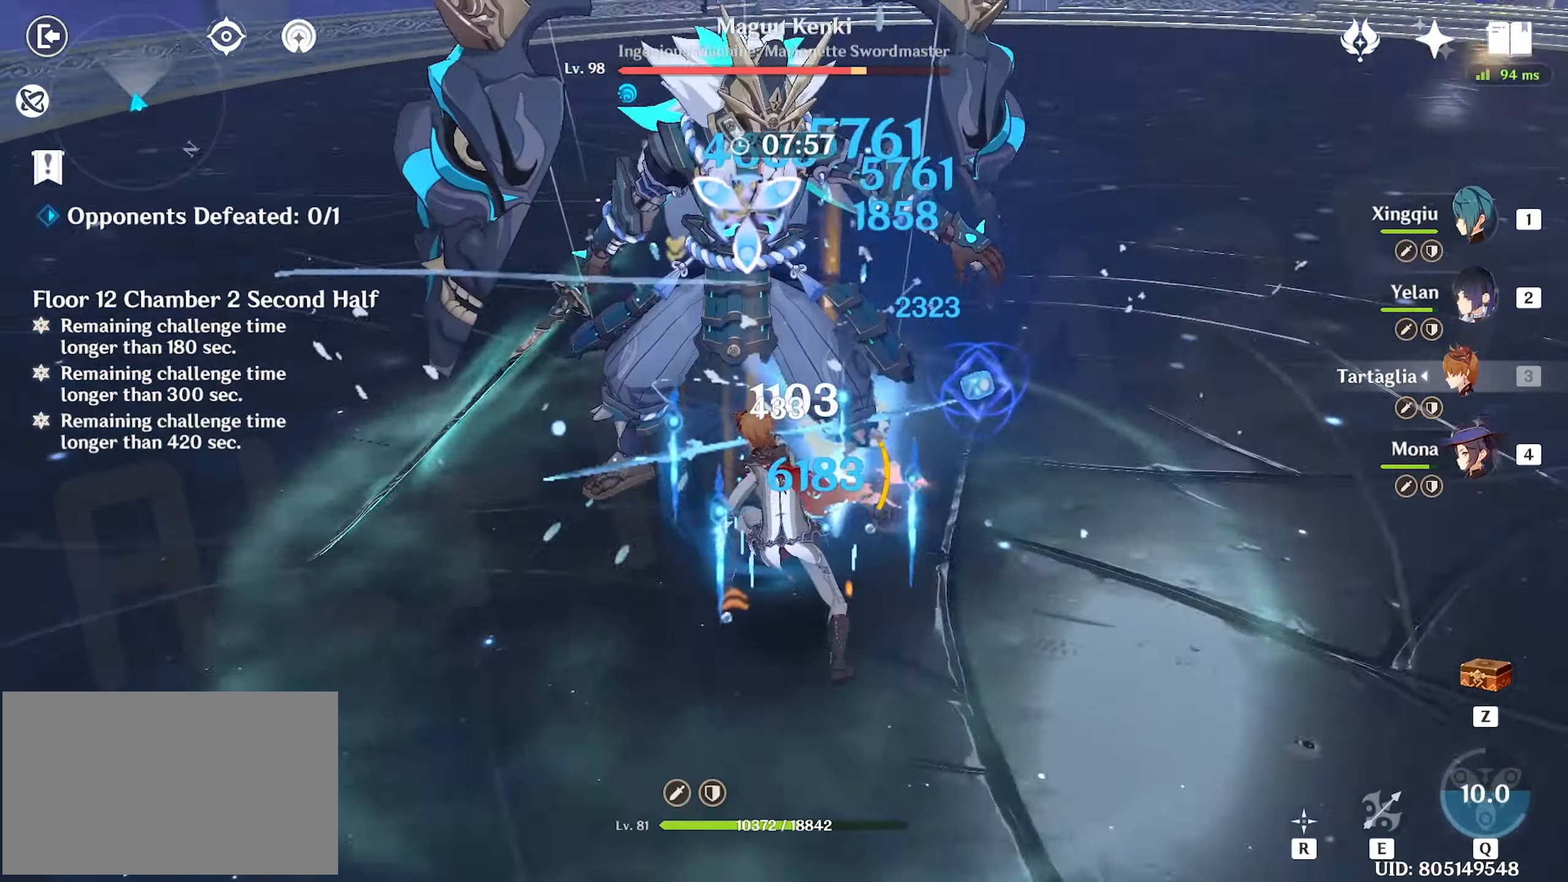
{"keys": ["w"], "mouse": [], "events": [[50, "mouse_left", "up"], [100, "mouse_left", "down"], [150, "mouse_left", "up"], [233, "mouse_left", "down"], [283, "mouse_left", "up"], [383, "mouse_left", "down"], [433, "mouse_left", "up"]]}
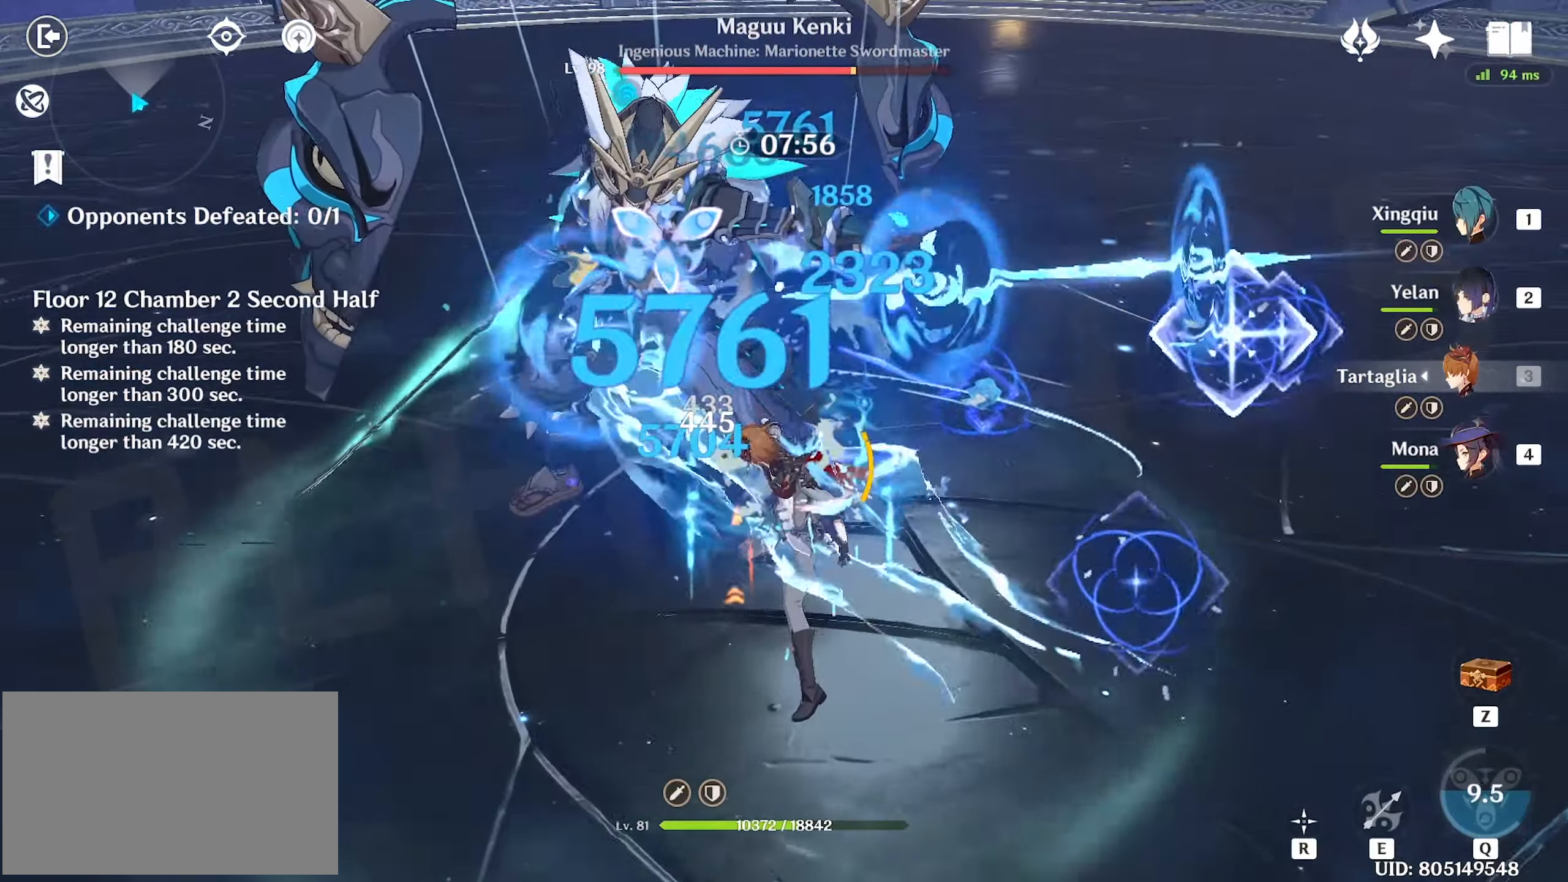
{"keys": ["w"], "mouse": ["left"], "events": [[200, "4", "down"], [300, "4", "up"], [350, "mouse_left", "down"], [400, "mouse_left", "up"], [483, "mouse_left", "down"]]}
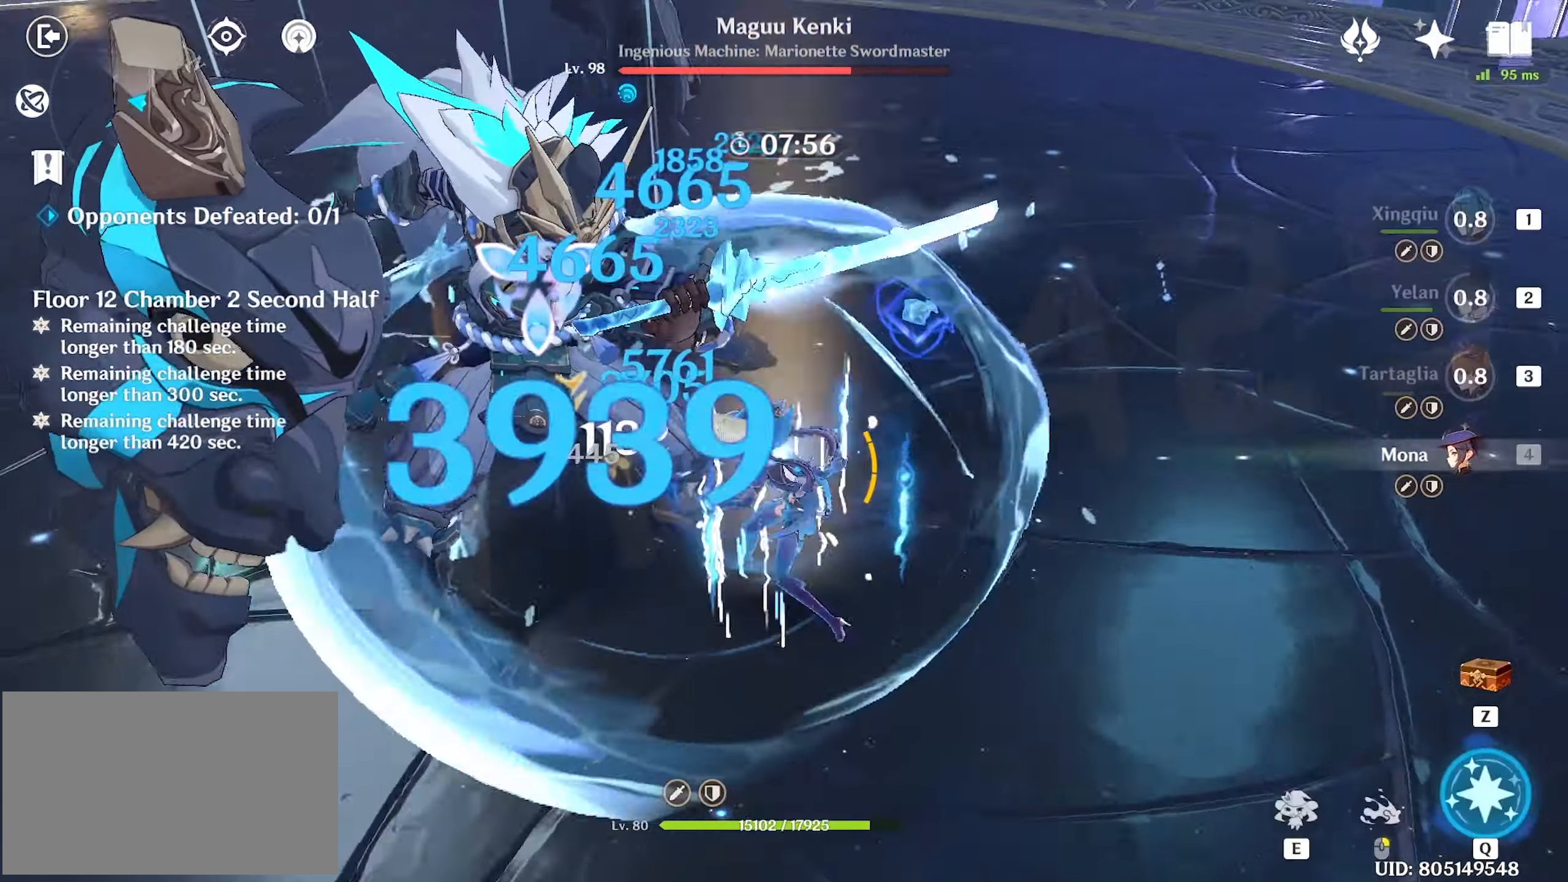
{"keys": ["w"], "mouse": [], "events": [[33, "mouse_left", "up"], [133, "e", "down"], [233, "e", "up"], [400, "mouse_left", "down"], [450, "mouse_left", "up"]]}
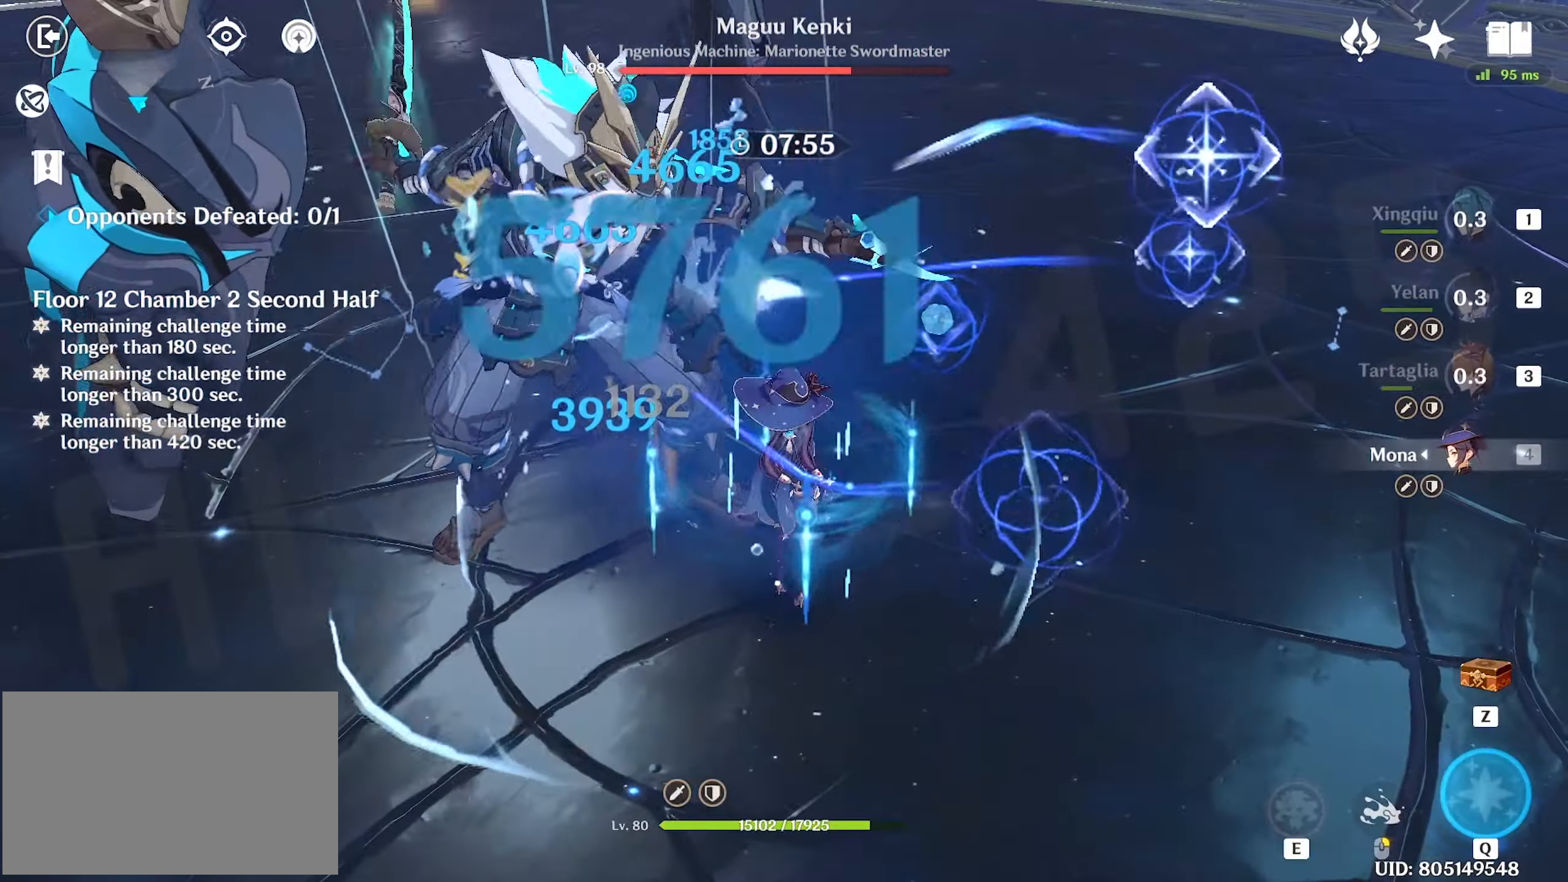
{"keys": ["w"], "mouse": ["left"], "events": [[50, "mouse_left", "down"], [100, "mouse_left", "up"], [200, "mouse_left", "down"], [233, "mouse_left", "up"], [333, "mouse_left", "down"], [383, "mouse_left", "up"], [483, "mouse_left", "down"]]}
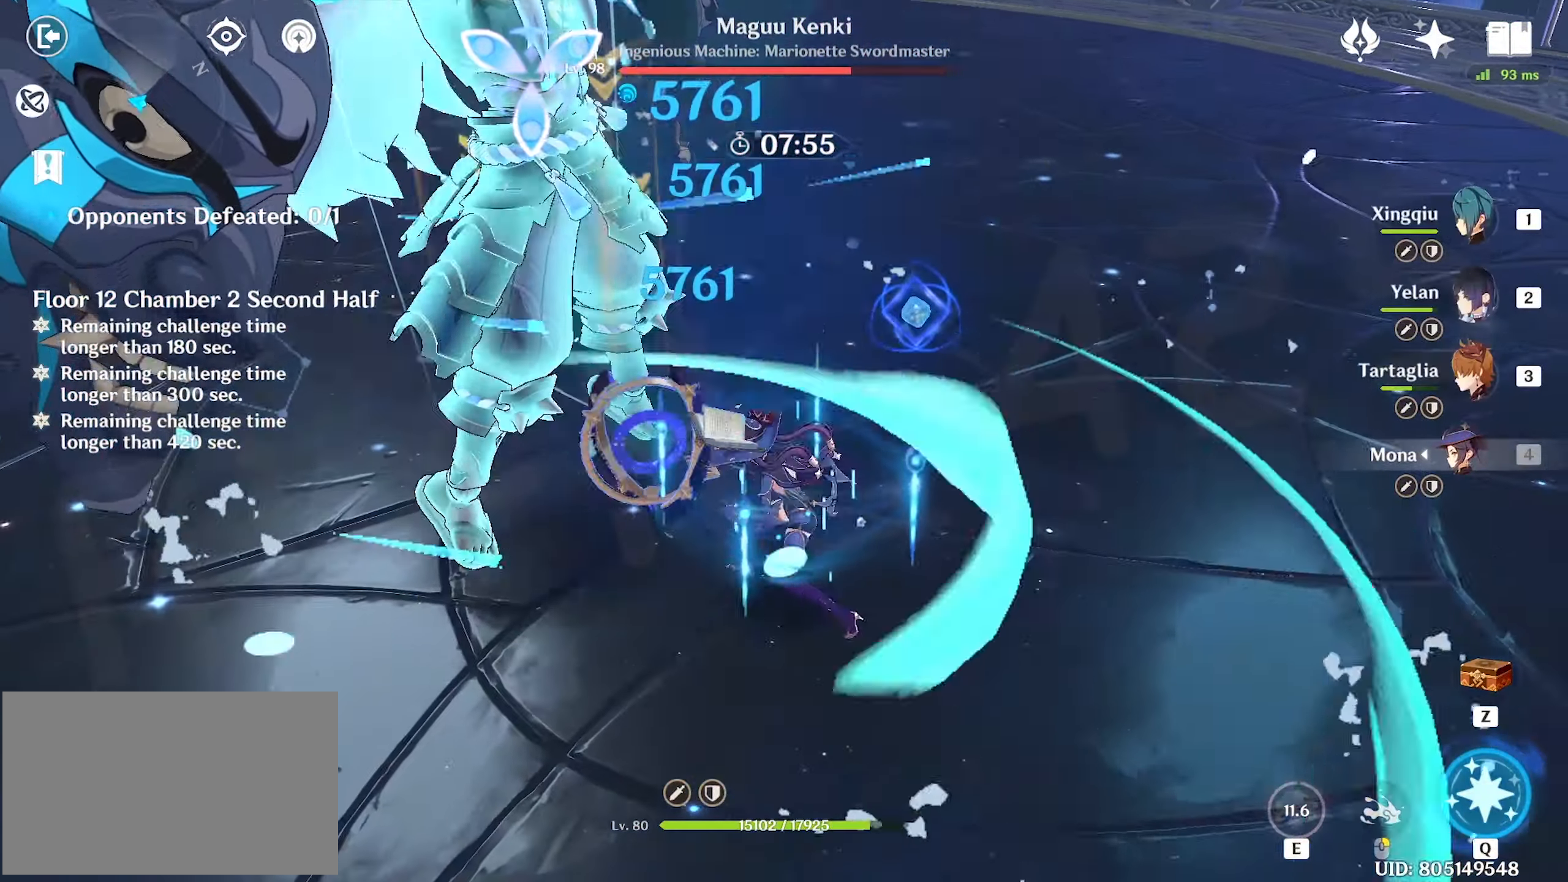
{"keys": ["w"], "mouse": [], "events": [[17, "mouse_left", "up"], [150, "mouse_left", "down"], [200, "mouse_left", "up"], [250, "mouse_left", "down"], [350, "mouse_left", "up"], [400, "mouse_left", "down"], [483, "mouse_left", "up"]]}
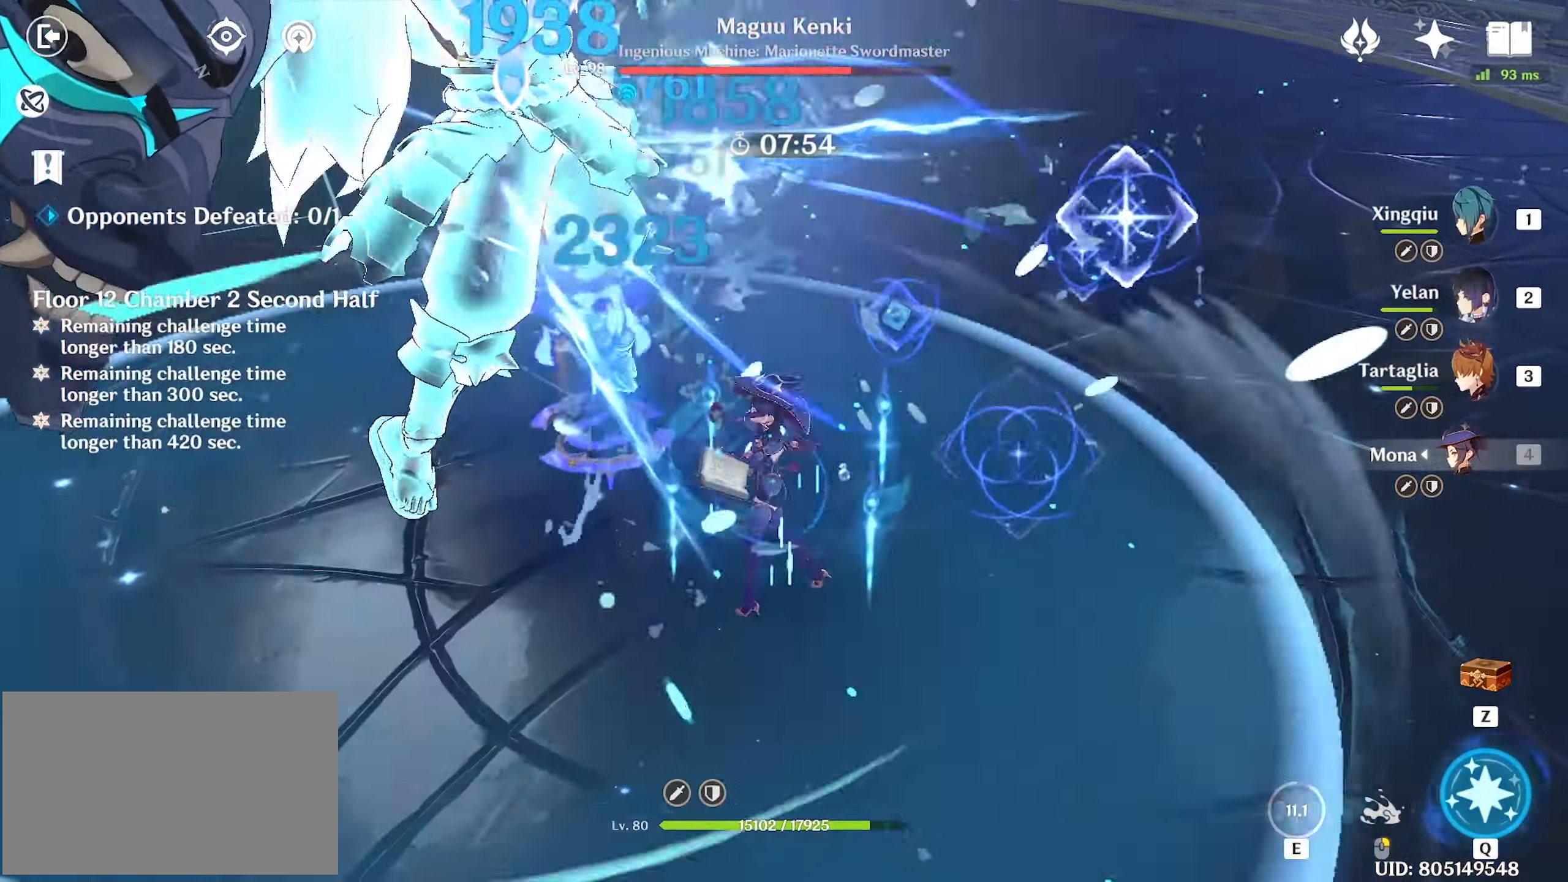
{"keys": ["w"], "mouse": [], "events": [[83, "mouse_left", "down"], [133, "1", "down"], [133, "mouse_left", "up"], [217, "1", "up"], [267, "mouse_left", "down"], [367, "mouse_left", "up"], [467, "mouse_left", "down"], [500, "mouse_left", "up"]]}
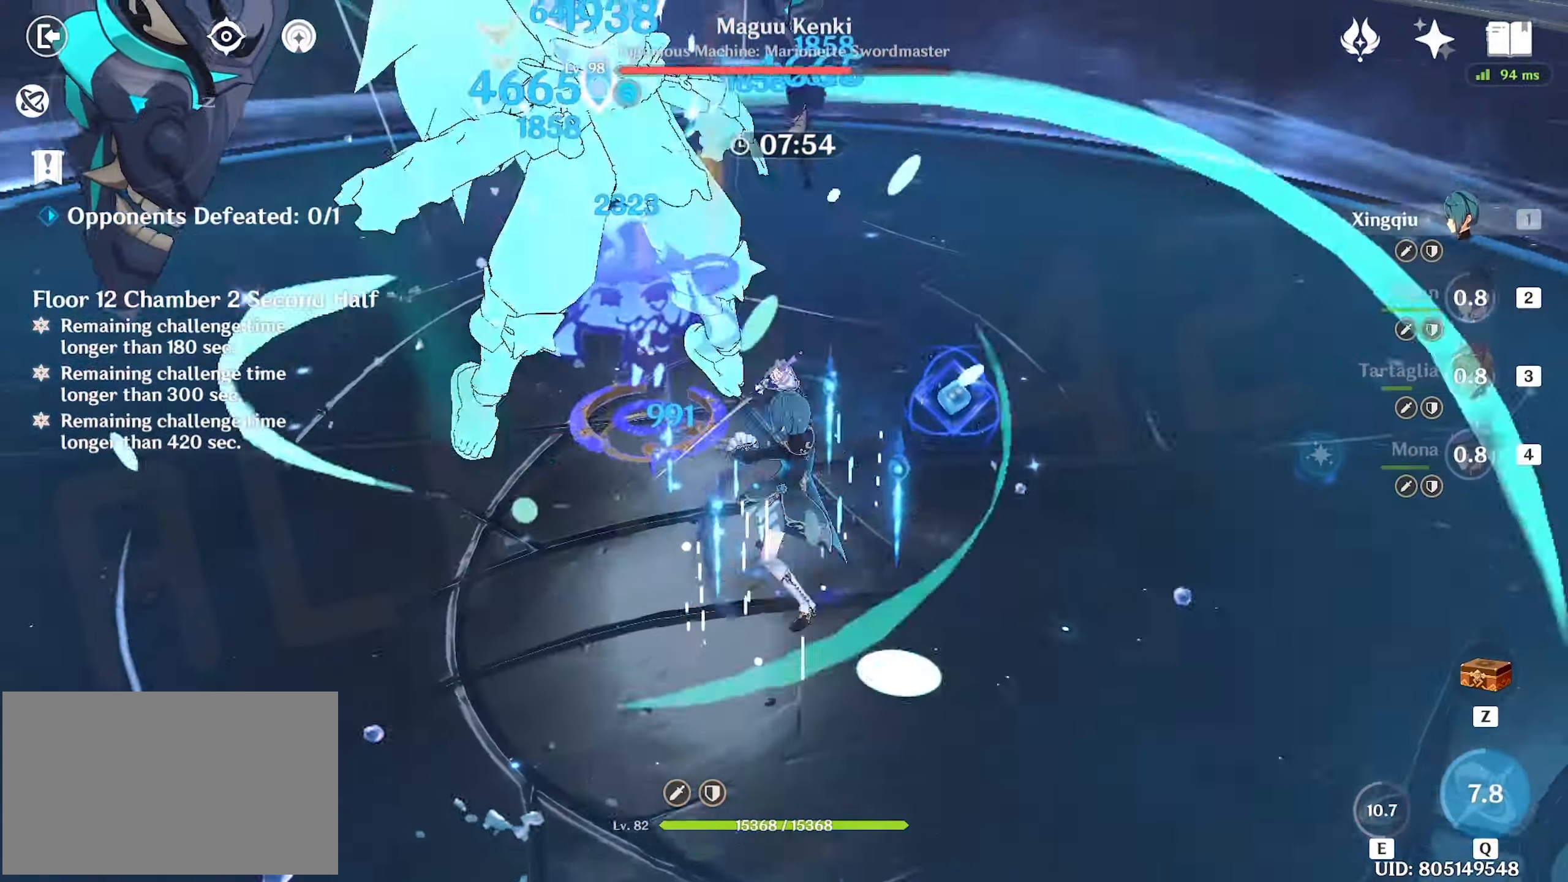
{"keys": ["shift", "w"], "mouse": [], "events": [[100, "mouse_left", "down"], [150, "mouse_left", "up"], [250, "mouse_left", "down"], [300, "mouse_left", "up"], [467, "shift", "down"]]}
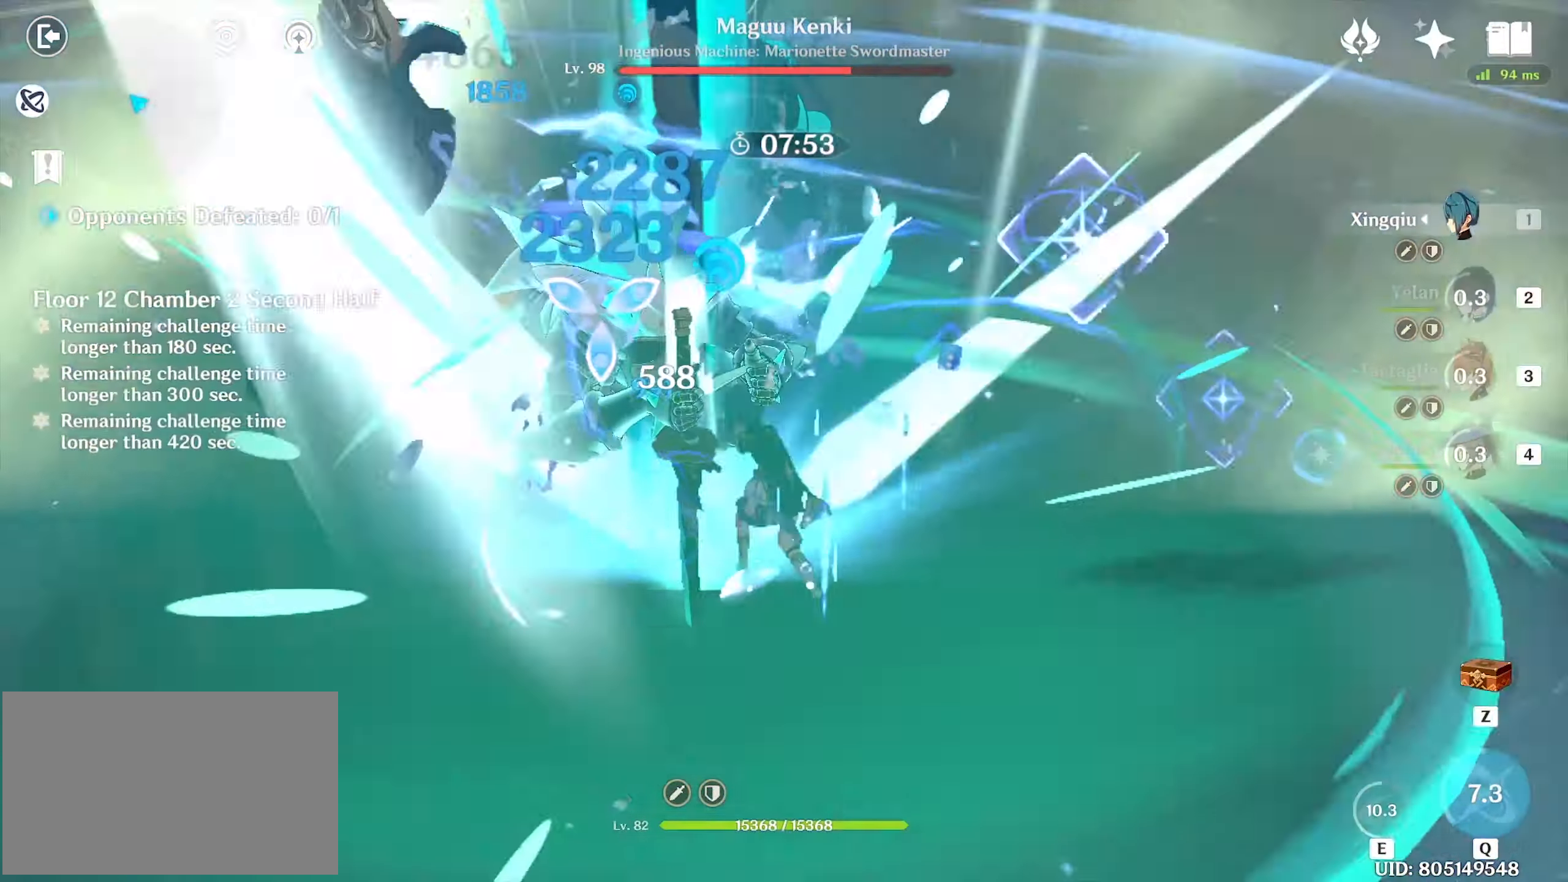
{"keys": ["w"], "mouse": [], "events": [[17, "shift", "up"], [167, "mouse_left", "down"], [250, "mouse_left", "up"], [300, "mouse_left", "down"], [400, "mouse_left", "up"]]}
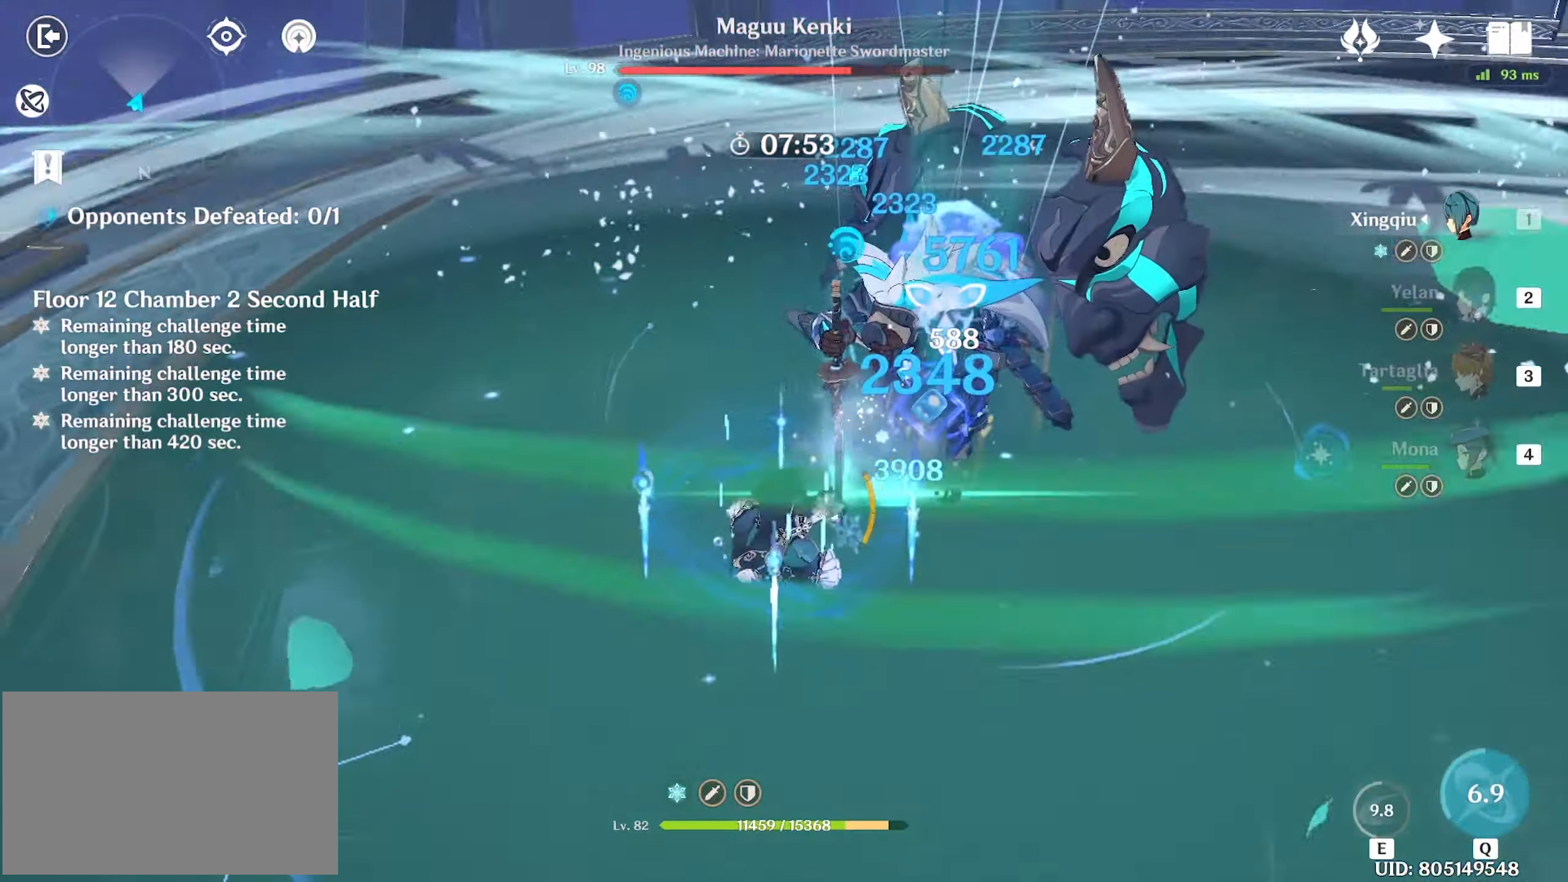
{"keys": ["w"], "mouse": ["left"], "events": [[183, "shift", "down"], [217, "shift", "up"], [267, "shift", "down"], [367, "shift", "up"], [467, "mouse_left", "down"]]}
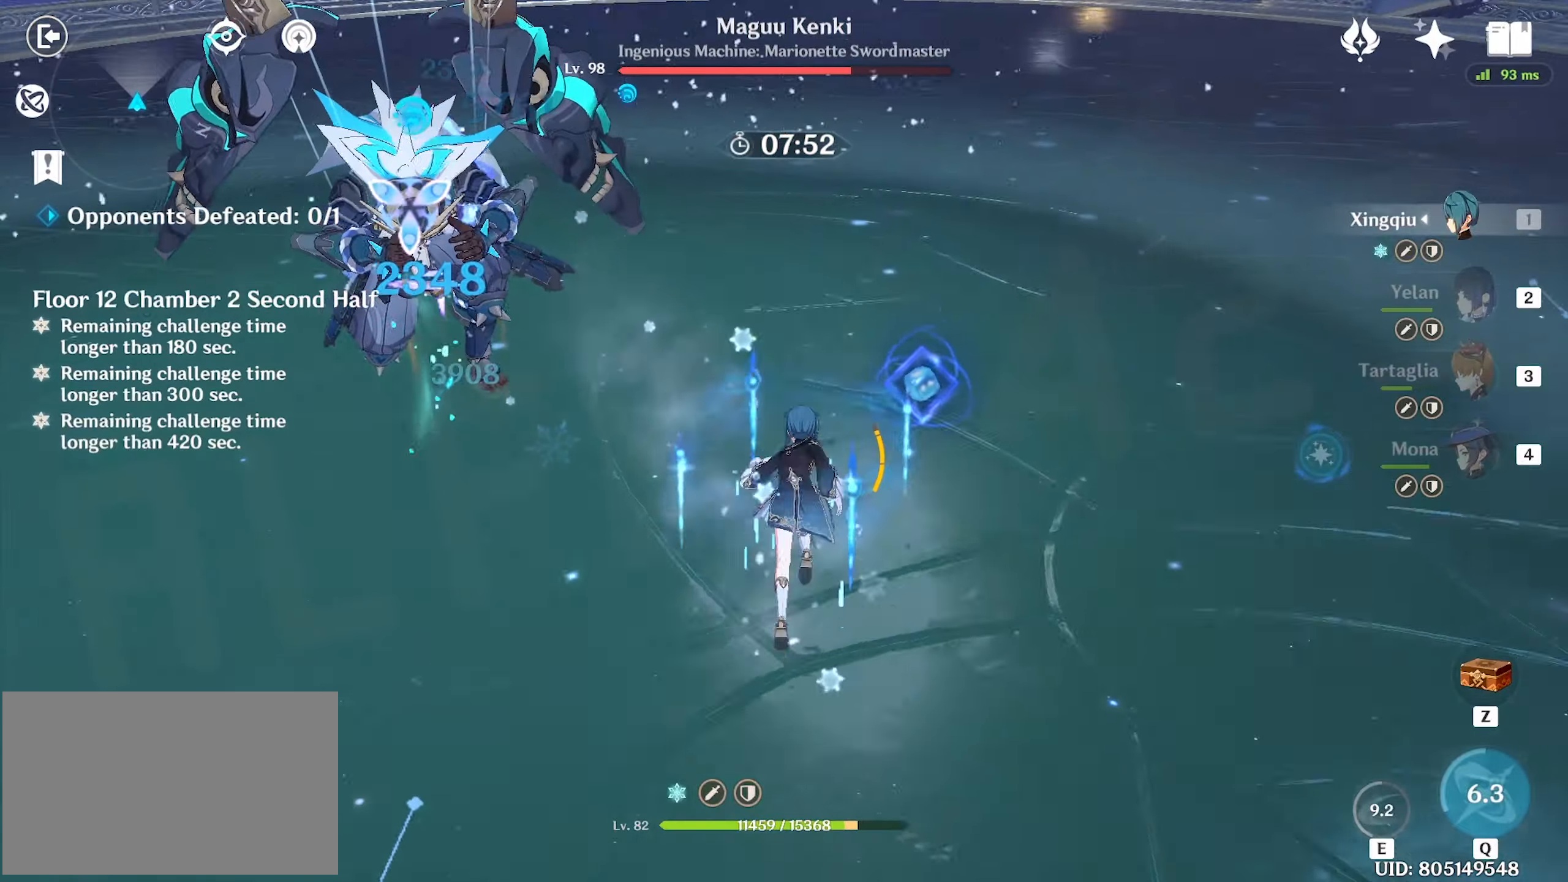
{"keys": ["w"], "mouse": [], "events": [[50, "mouse_left", "up"], [100, "mouse_left", "down"], [184, "mouse_left", "up"], [284, "4", "down"], [334, "4", "up"], [384, "mouse_left", "down"], [467, "mouse_left", "up"]]}
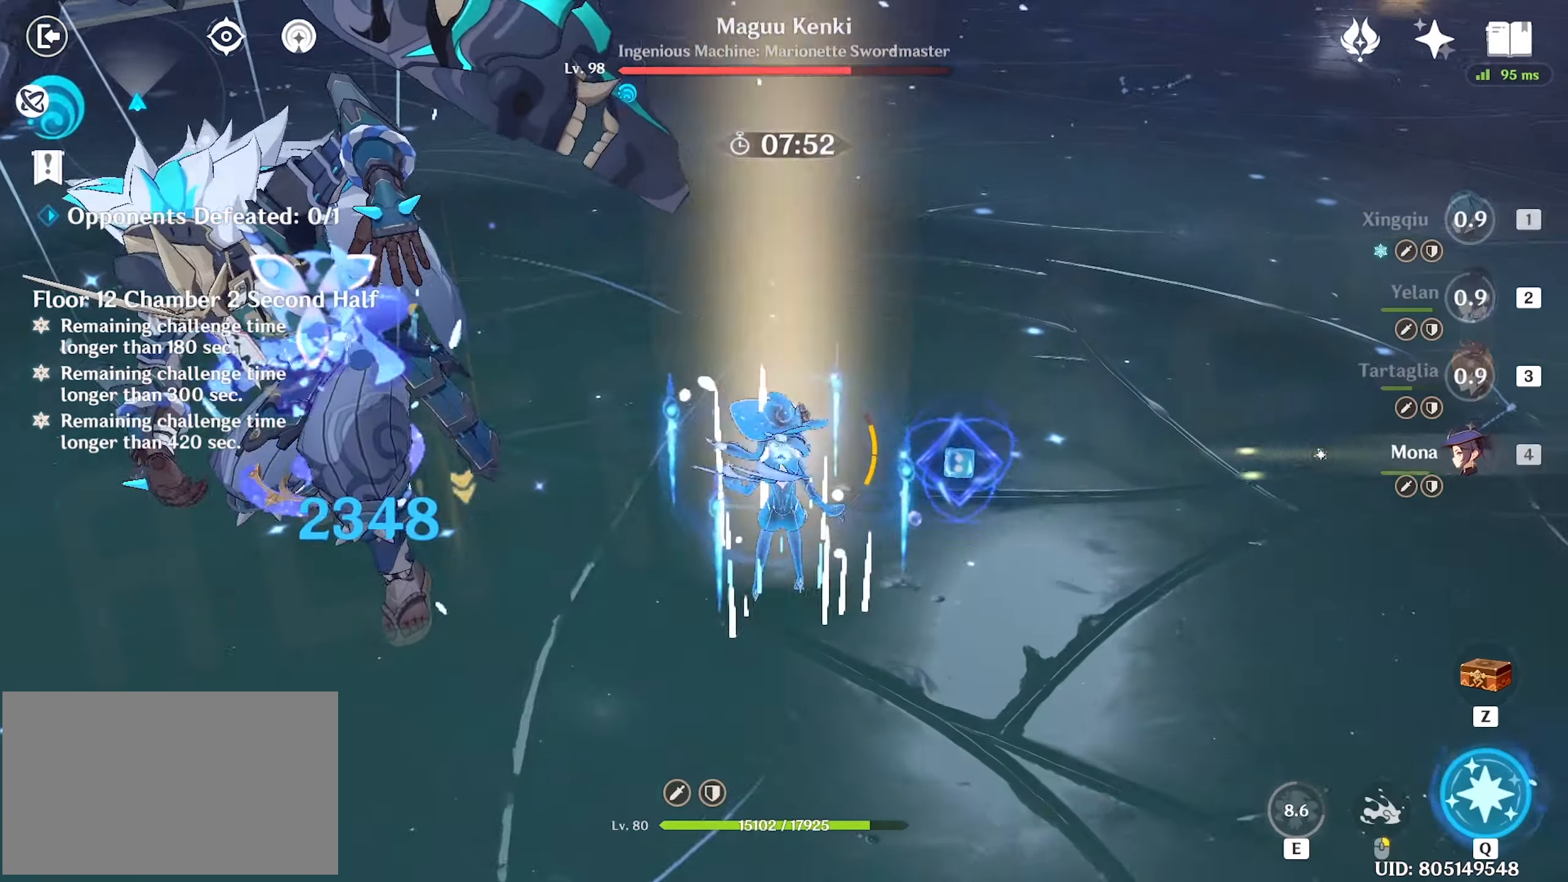
{"keys": ["w"], "mouse": ["left"], "events": [[67, "mouse_left", "down"], [117, "mouse_left", "up"], [217, "mouse_left", "down"], [250, "mouse_left", "up"], [350, "mouse_left", "down"], [400, "mouse_left", "up"], [484, "mouse_left", "down"]]}
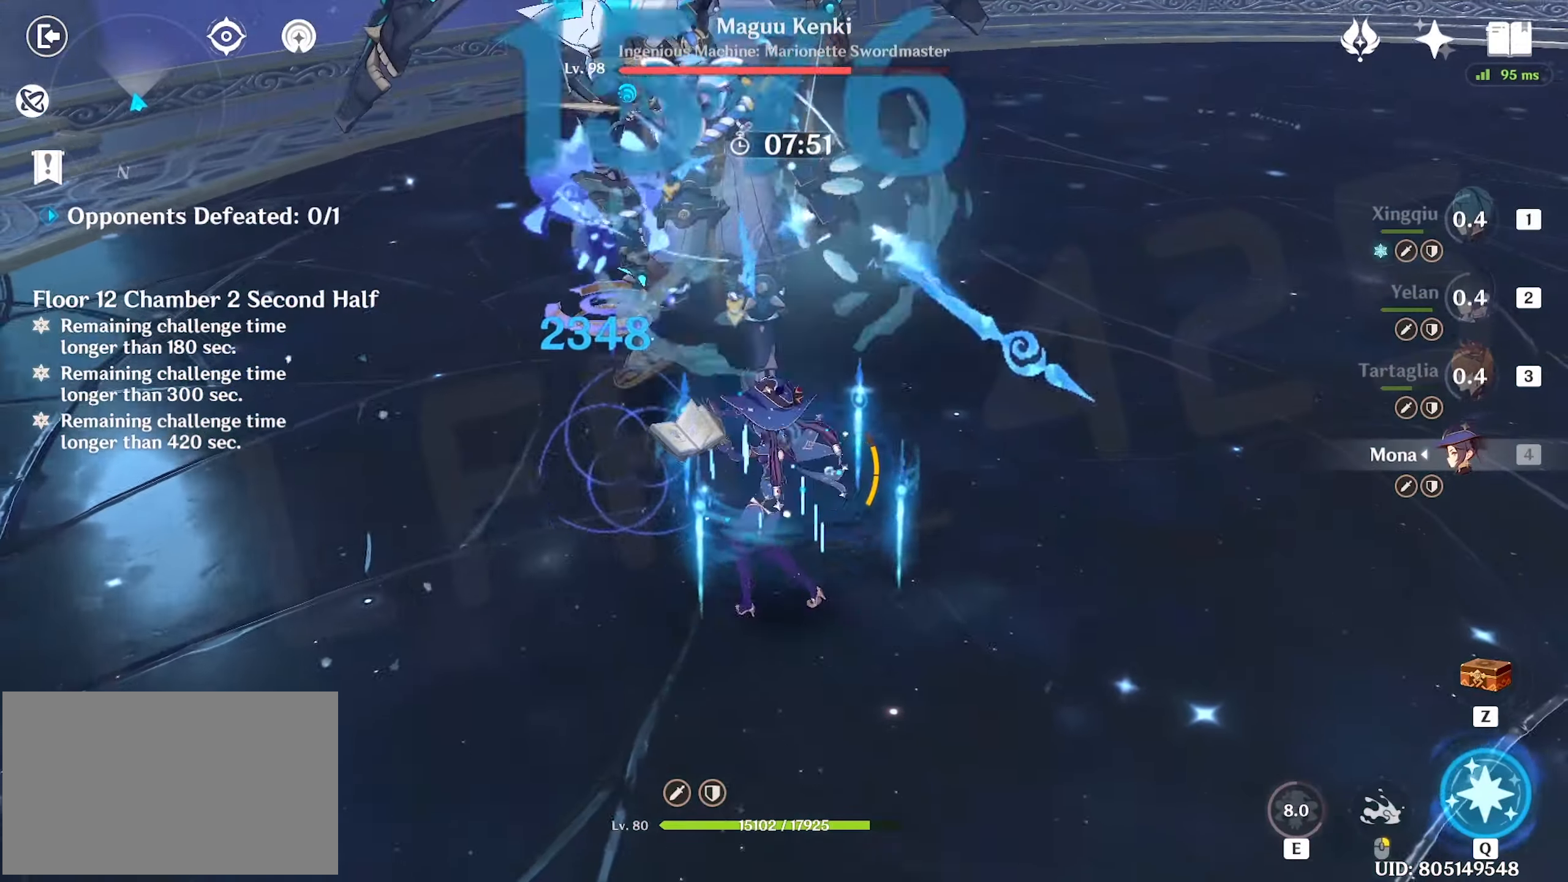
{"keys": ["w"], "mouse": ["left"], "events": [[34, "mouse_left", "up"], [84, "mouse_left", "down"], [167, "mouse_left", "up"], [234, "mouse_left", "down"], [317, "mouse_left", "up"], [367, "mouse_left", "down"], [467, "mouse_left", "up"], [500, "mouse_left", "down"]]}
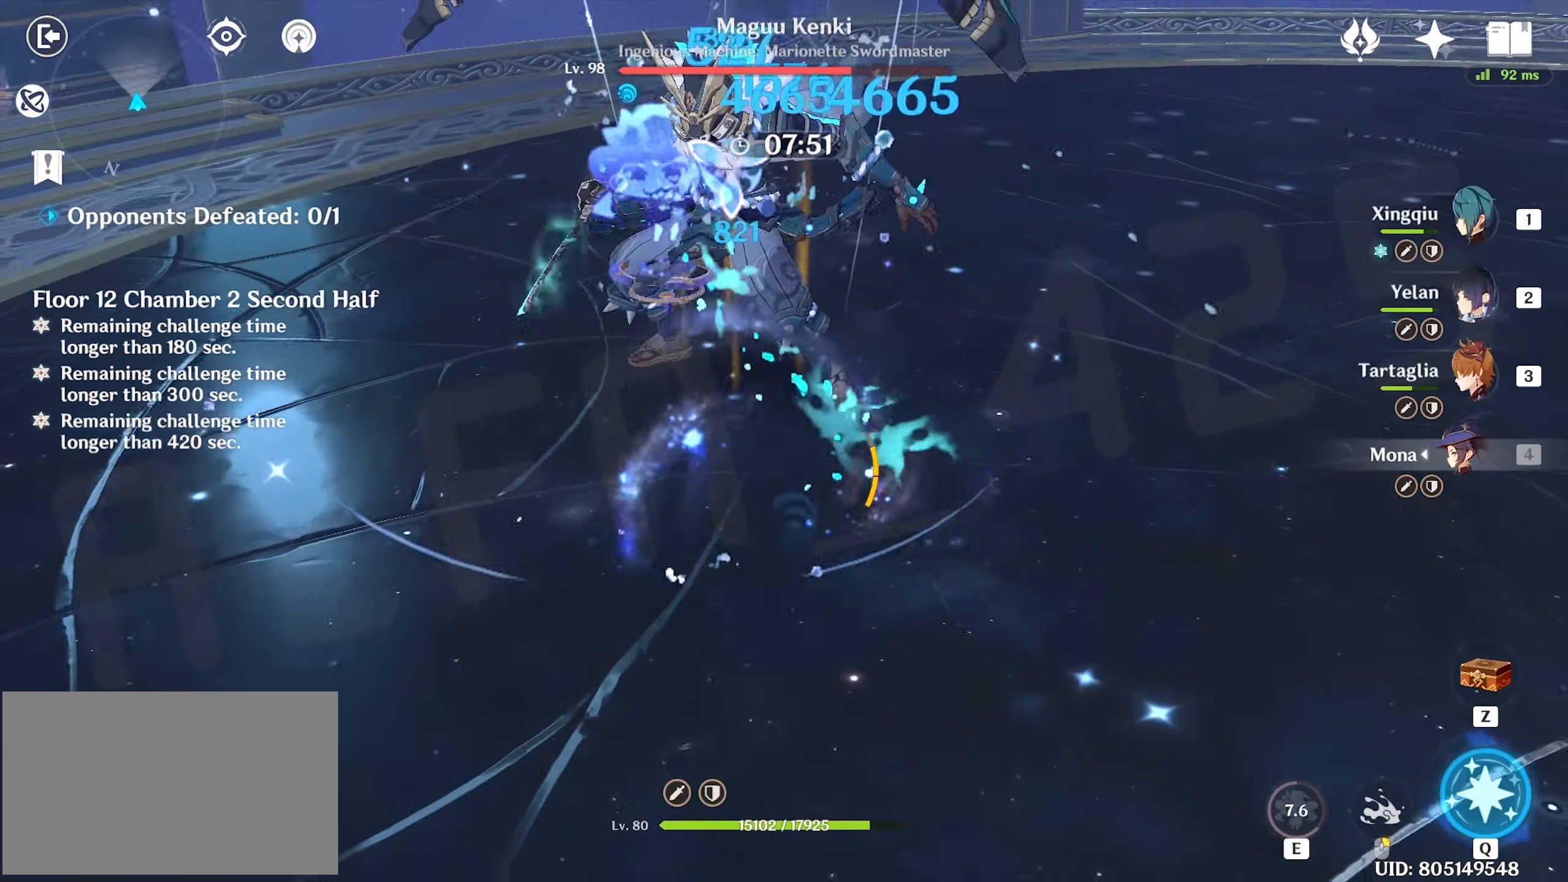
{"keys": ["w"], "mouse": ["left"], "events": [[100, "mouse_left", "up"], [200, "mouse_left", "down"], [234, "mouse_left", "up"], [350, "mouse_left", "down"], [384, "mouse_left", "up"], [484, "mouse_left", "down"]]}
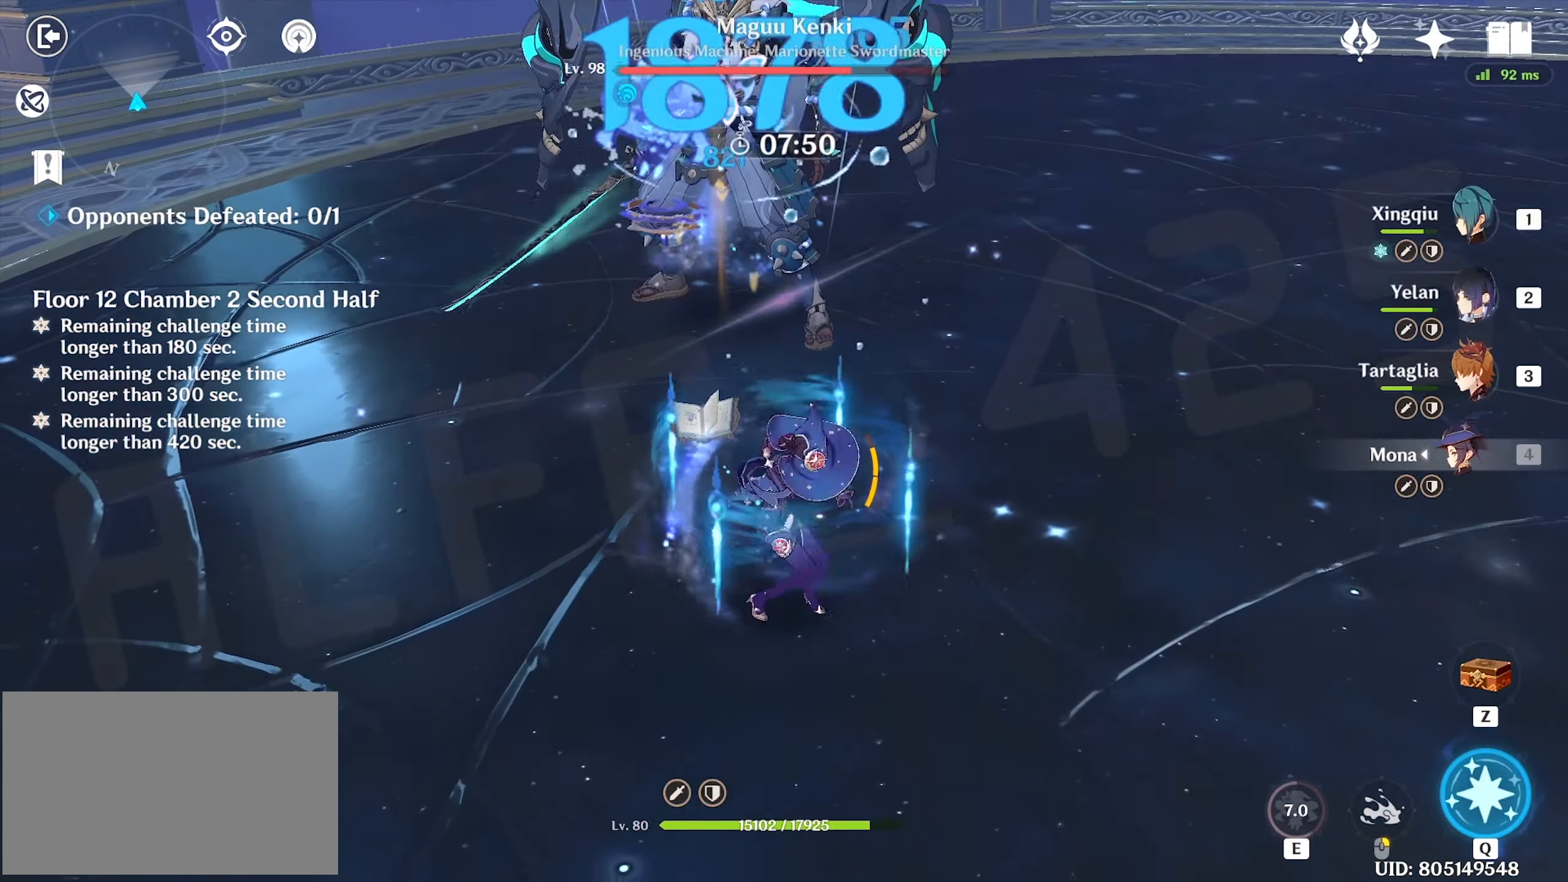
{"keys": ["w"], "mouse": [], "events": [[34, "mouse_left", "up"], [167, "space", "down"], [250, "space", "up"]]}
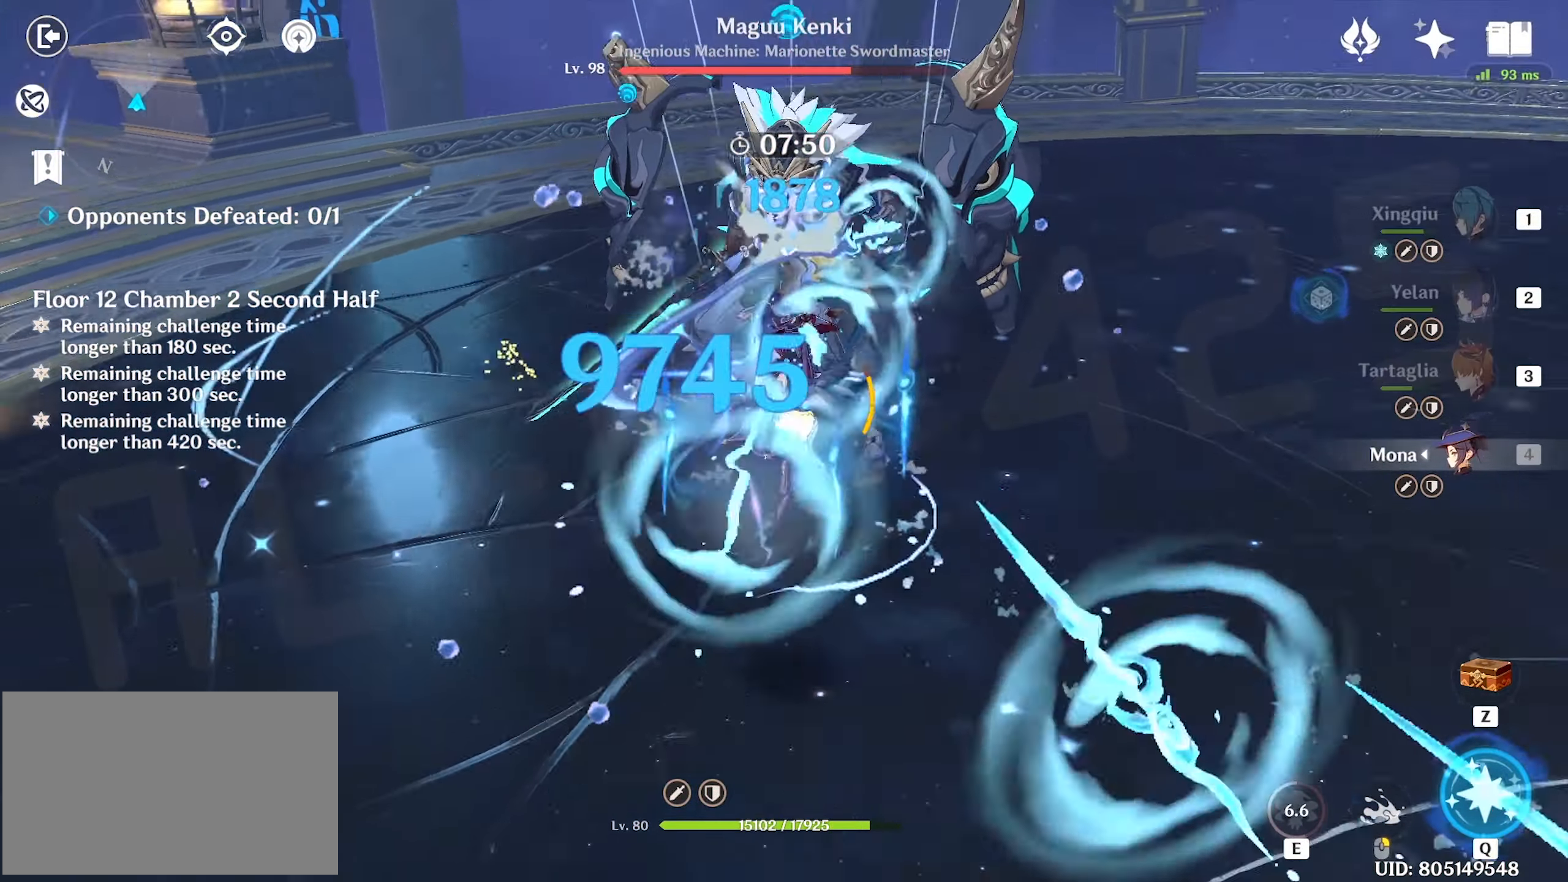
{"keys": ["w"], "mouse": [], "events": [[184, "mouse_left", "down"], [234, "mouse_left", "up"], [317, "mouse_left", "down"], [367, "mouse_left", "up"], [450, "mouse_left", "down"], [500, "mouse_left", "up"]]}
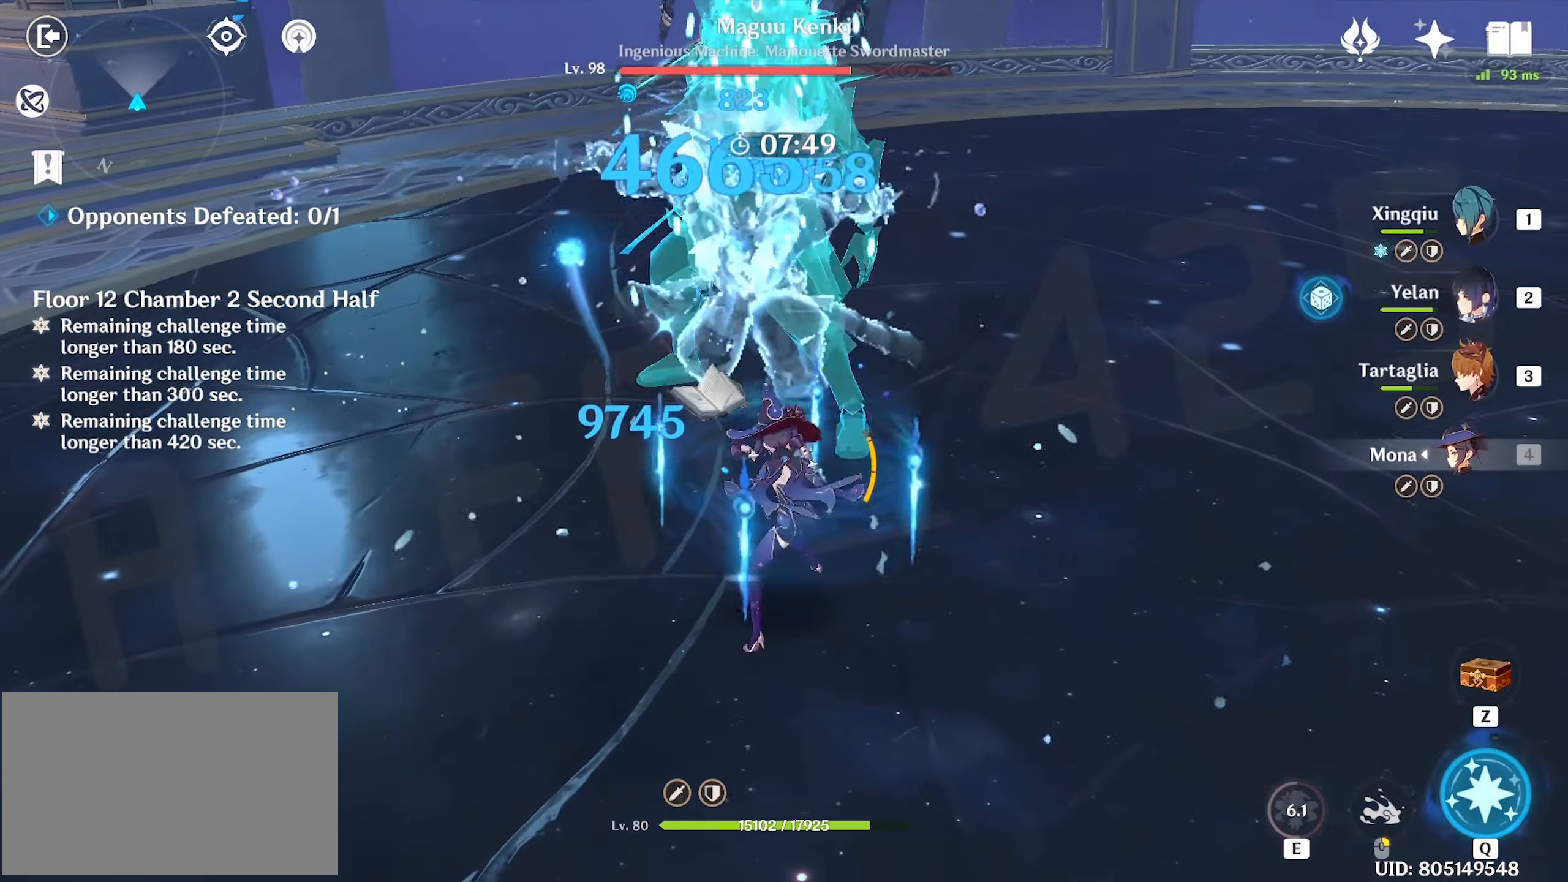
{"keys": ["w"], "mouse": [], "events": [[134, "shift", "down"], [367, "shift", "up"]]}
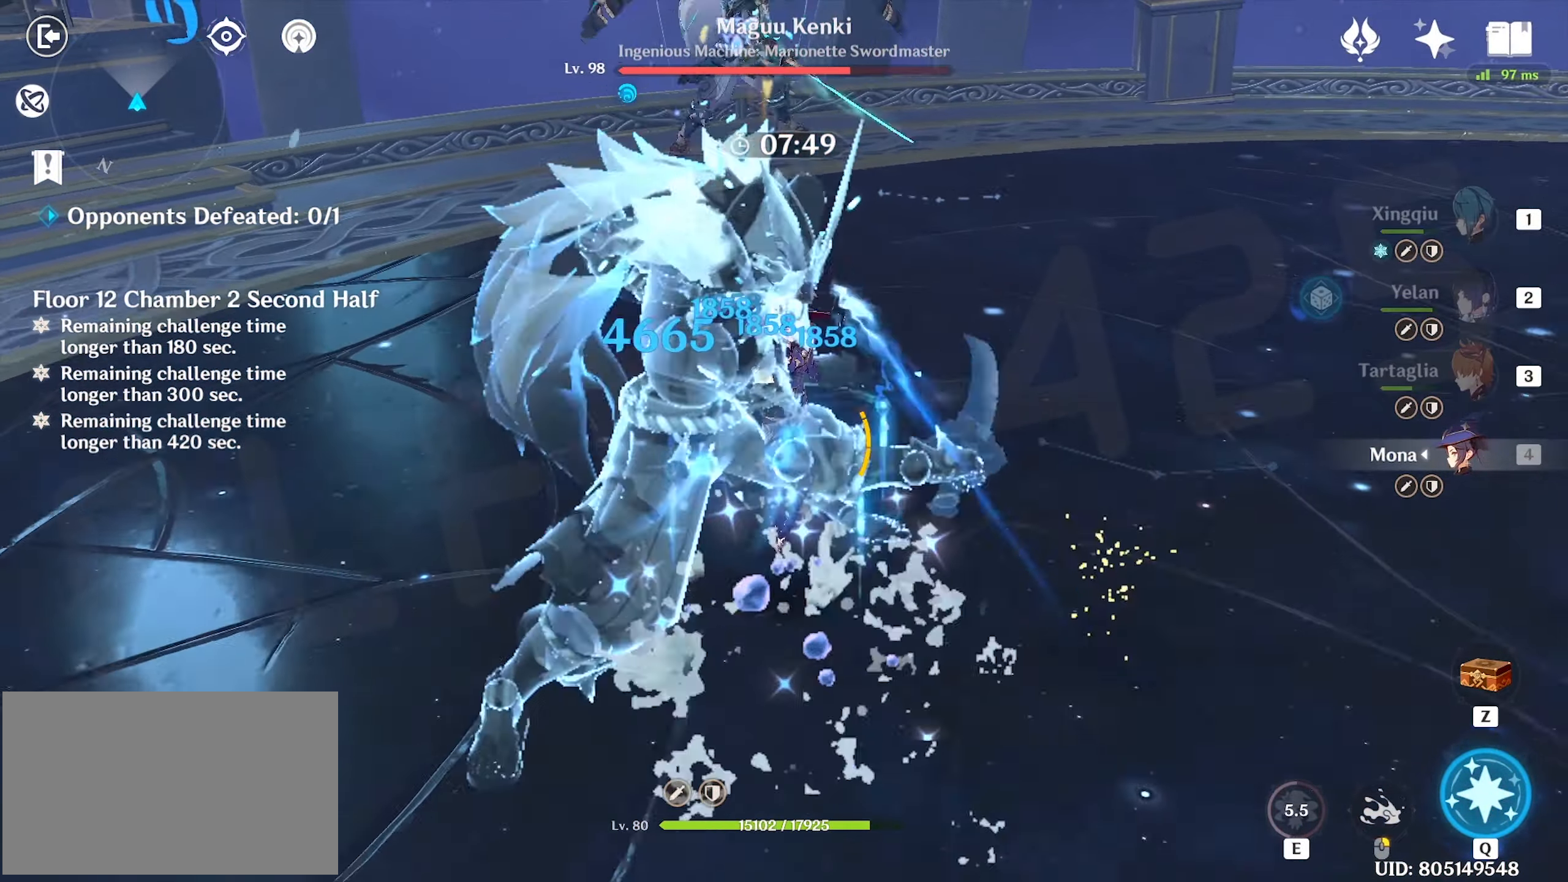
{"keys": ["e", "w"], "mouse": [], "events": [[50, "2", "down"], [134, "2", "up"], [367, "e", "down"]]}
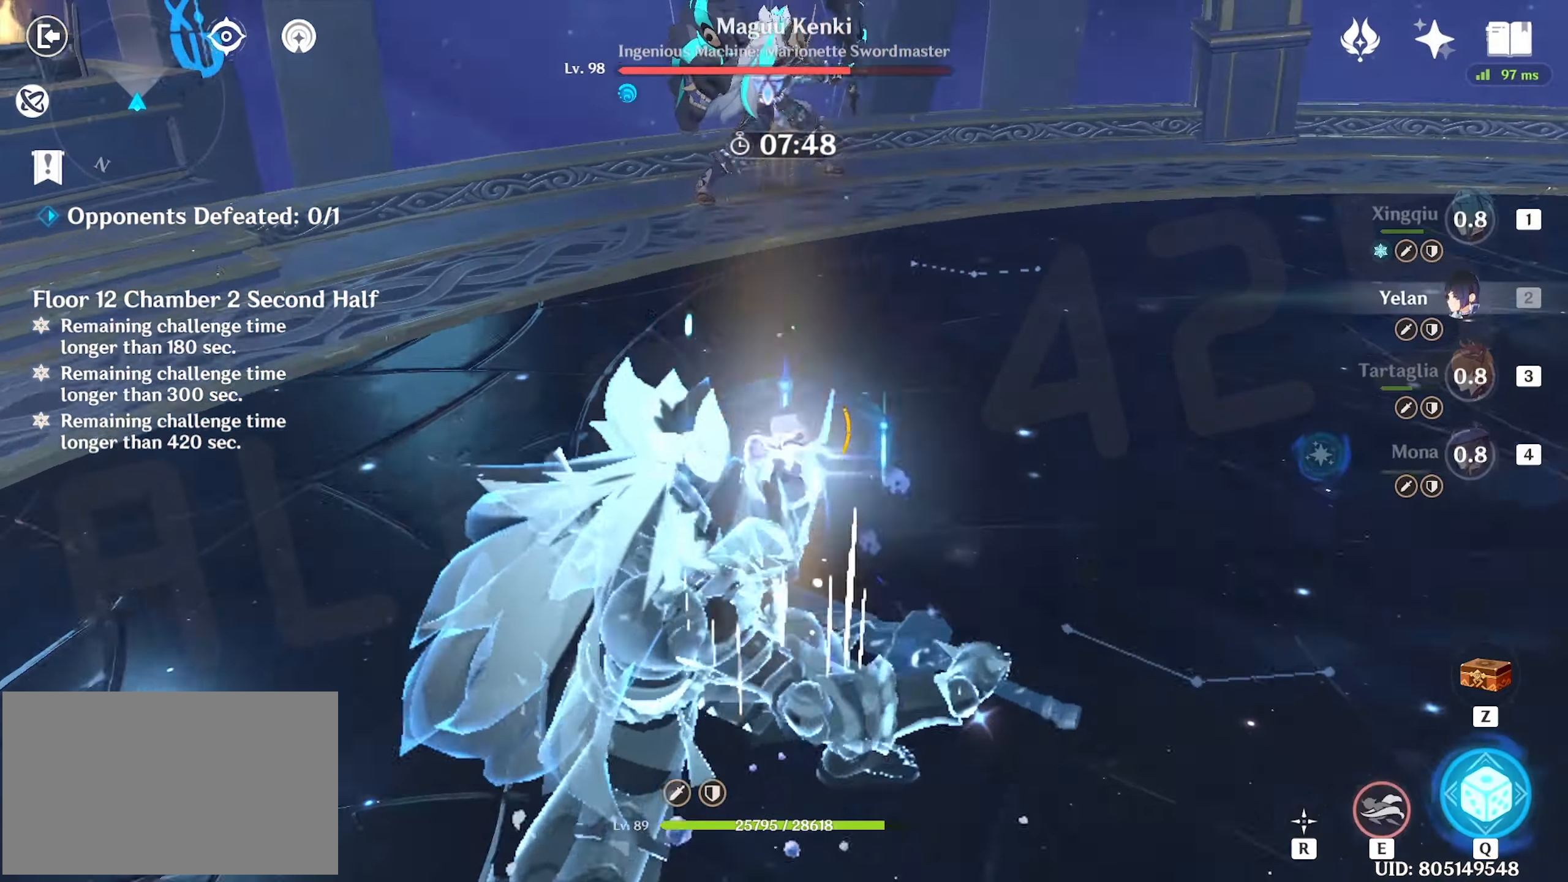
{"keys": ["e", "w"], "mouse": [], "events": []}
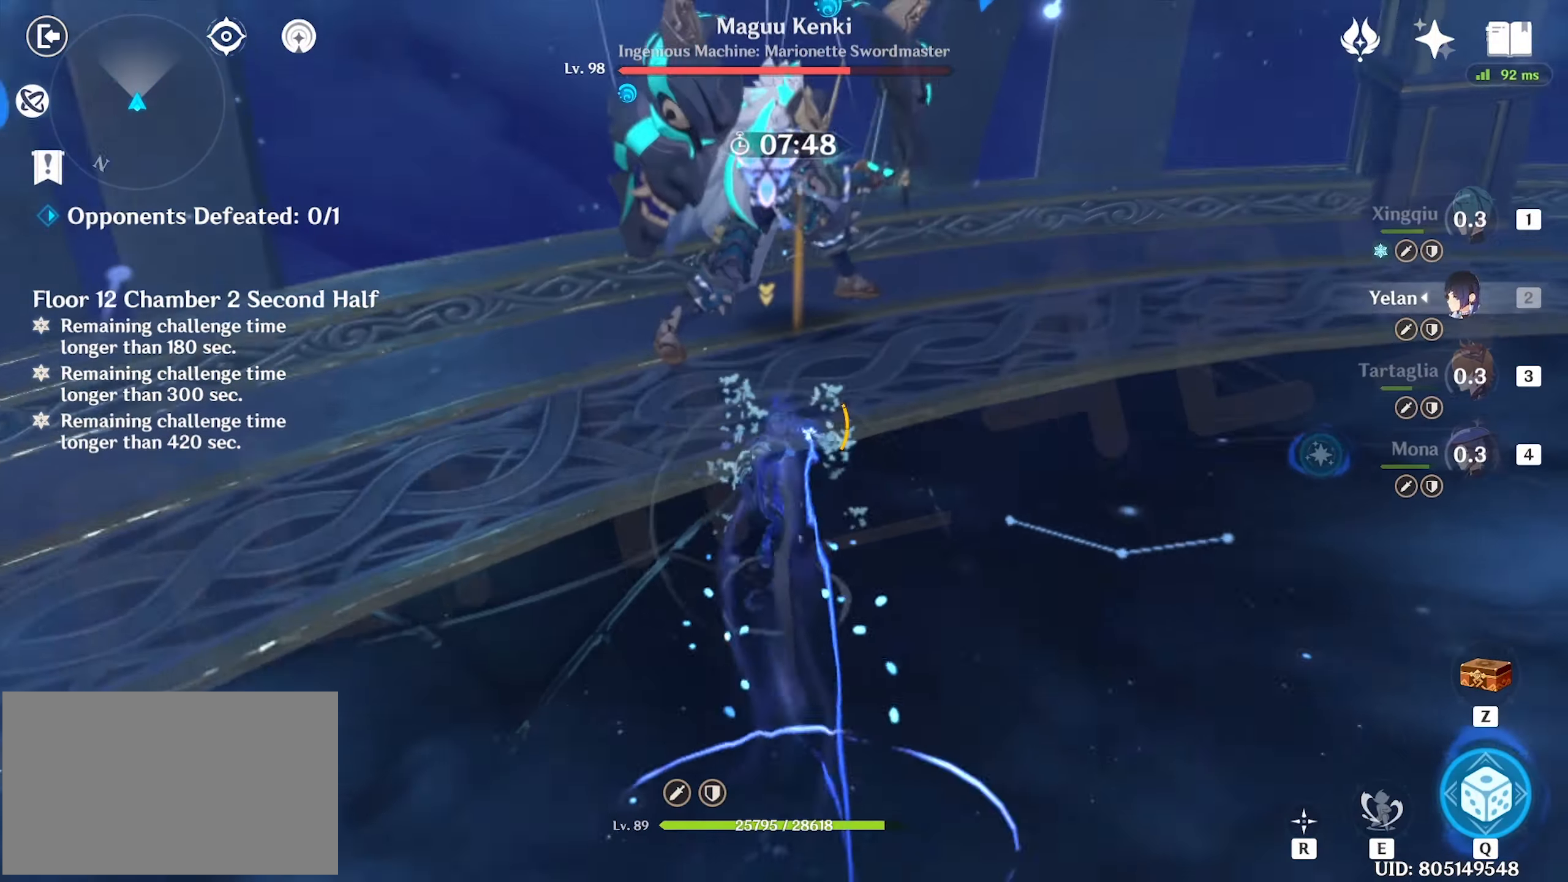
{"keys": ["w"], "mouse": ["left"], "events": [[67, "e", "up"], [167, "e", "down"], [250, "e", "up"], [300, "e", "down"], [350, "e", "up"], [350, "mouse_left", "down"], [400, "mouse_left", "up"], [483, "mouse_left", "down"]]}
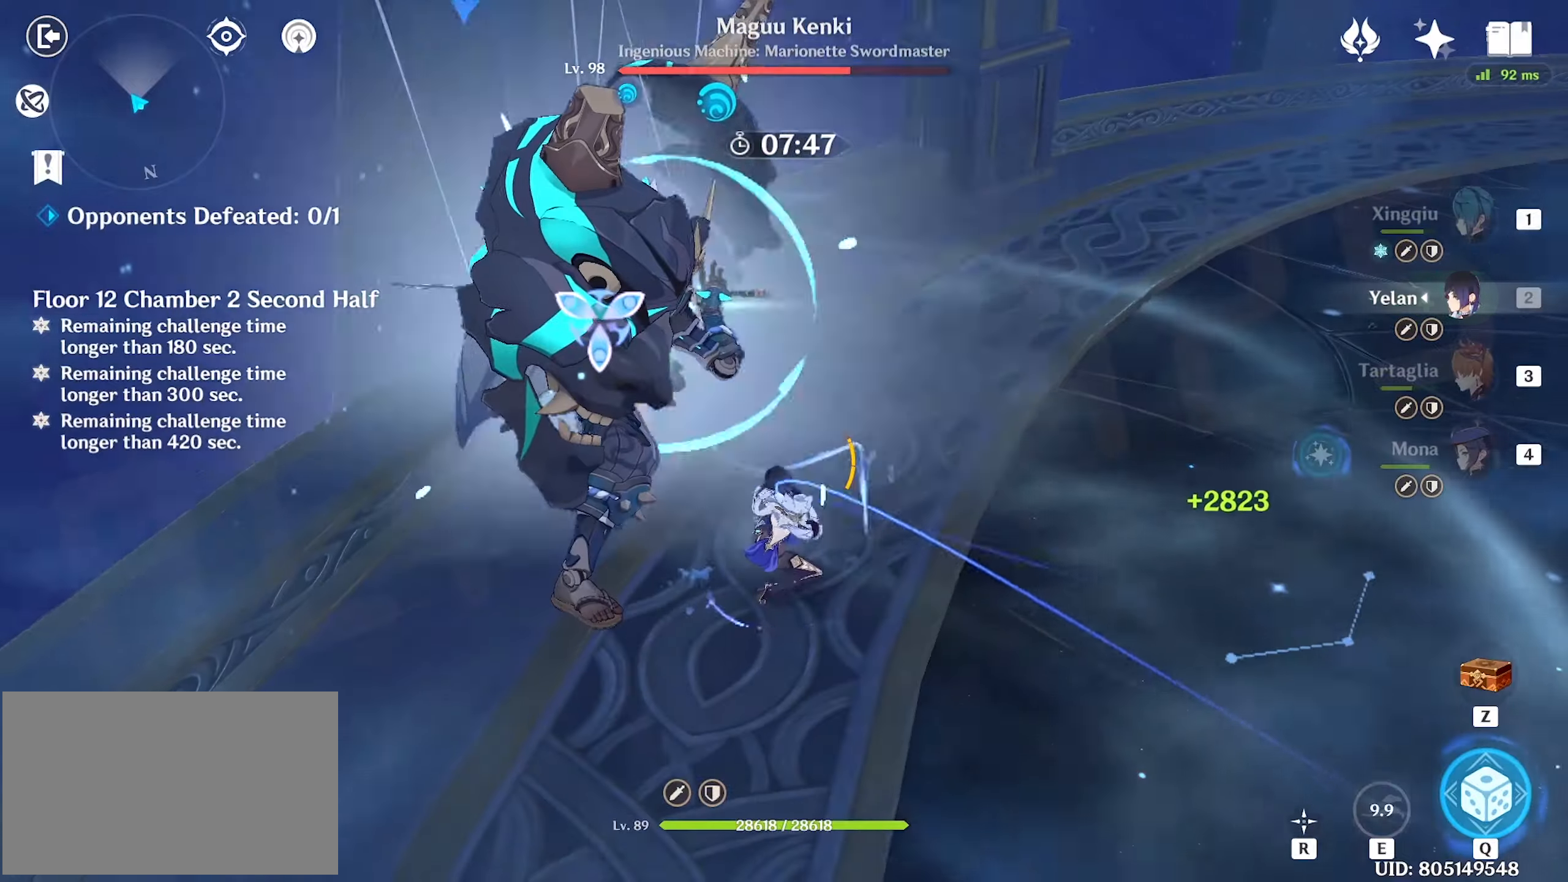
{"keys": ["q", "w"], "mouse": [], "events": [[83, "mouse_left", "up"], [133, "mouse_left", "down"], [183, "mouse_left", "up"], [233, "mouse_left", "down"], [316, "mouse_left", "up"], [366, "mouse_left", "down"], [416, "mouse_left", "up"], [500, "q", "down"]]}
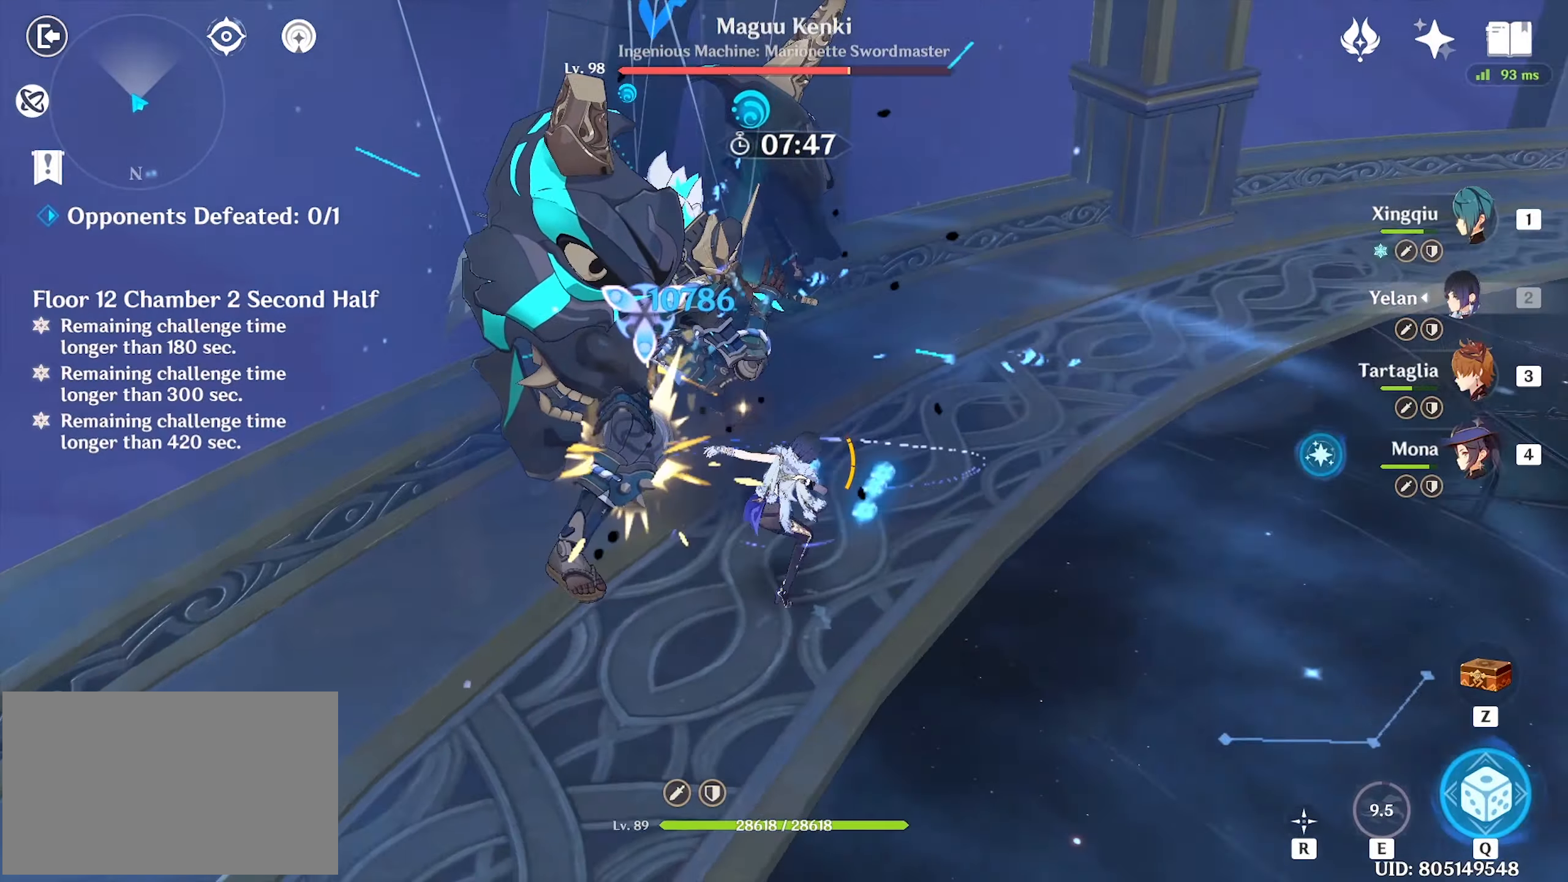
{"keys": ["w"], "mouse": [], "events": [[50, "q", "up"], [150, "q", "down"], [183, "q", "up"]]}
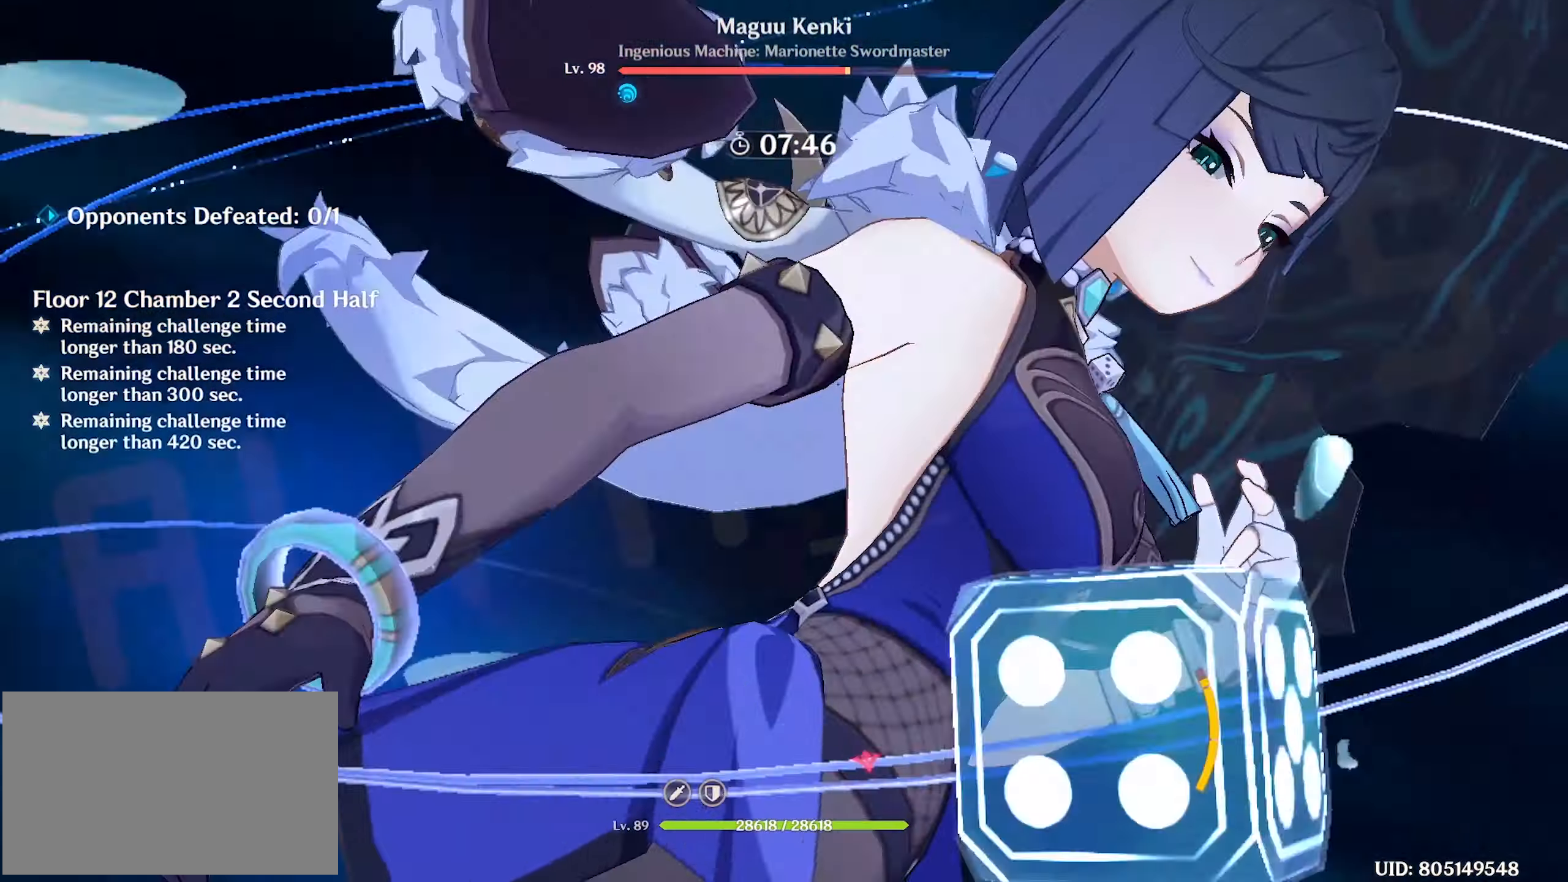
{"keys": ["w"], "mouse": [], "events": [[116, "mouse_left", "down"], [166, "mouse_left", "up"], [250, "mouse_left", "down"], [350, "mouse_left", "up"], [450, "mouse_left", "down"], [483, "mouse_left", "up"]]}